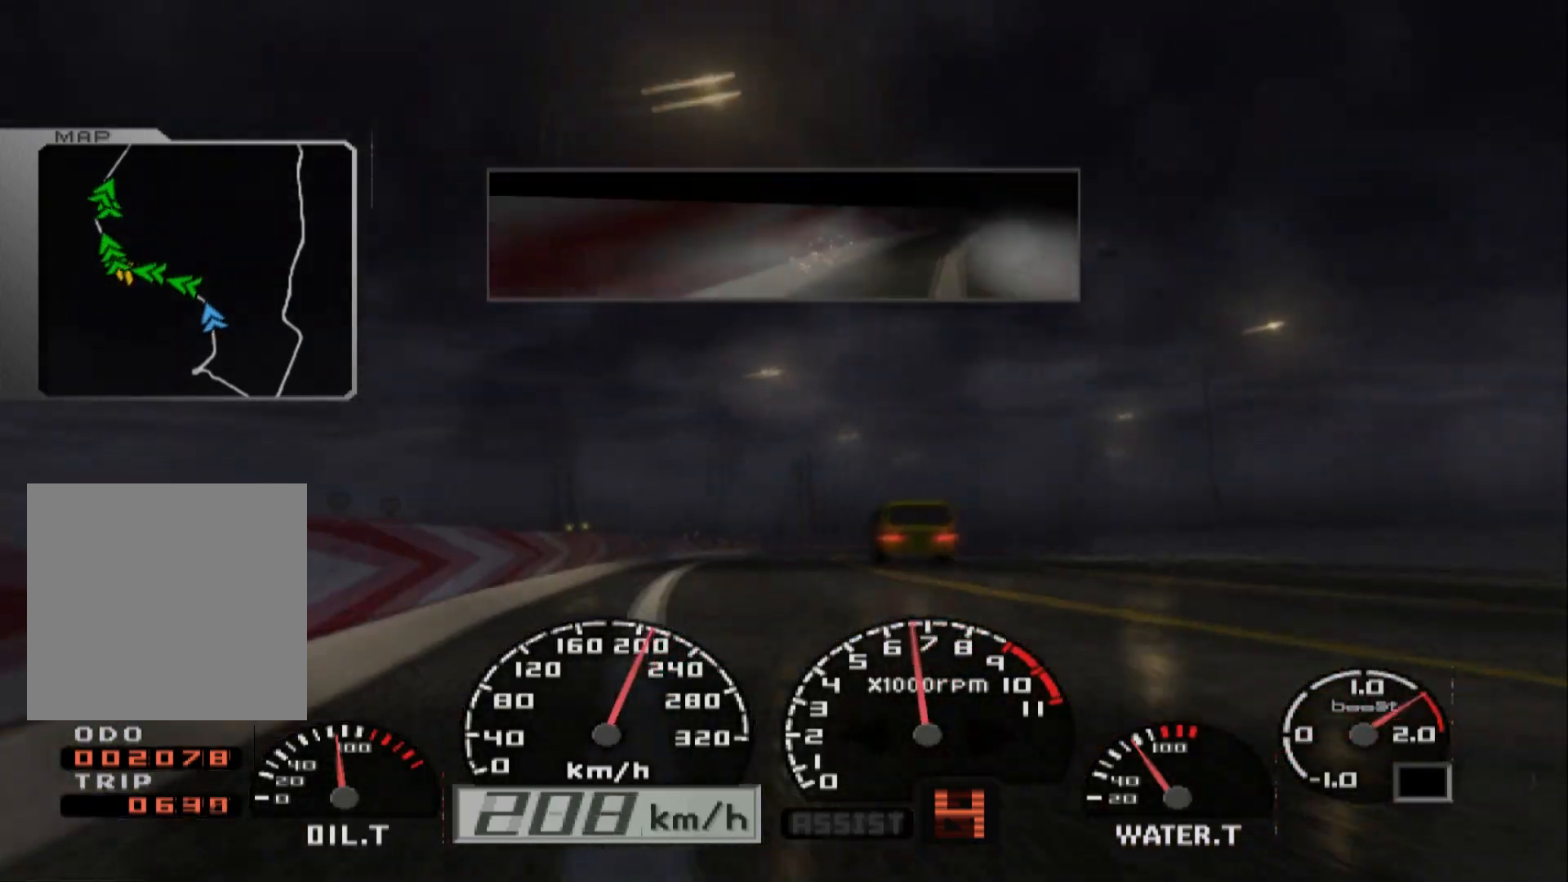
Gameplay with a controller (Xbox layout); each line is a JSON object with the inputs held at the frame after it. "events" lists button and stick changes between this image and that frame as [ms after this image, input, new state], when the widget could be followed in between.
{"buttons": ["R2"], "left_stick": "right", "right_stick": "center", "events": [[67, "left_stick", "center"], [167, "left_stick", "left"], [450, "left_stick", "center"], [500, "left_stick", "right"]]}
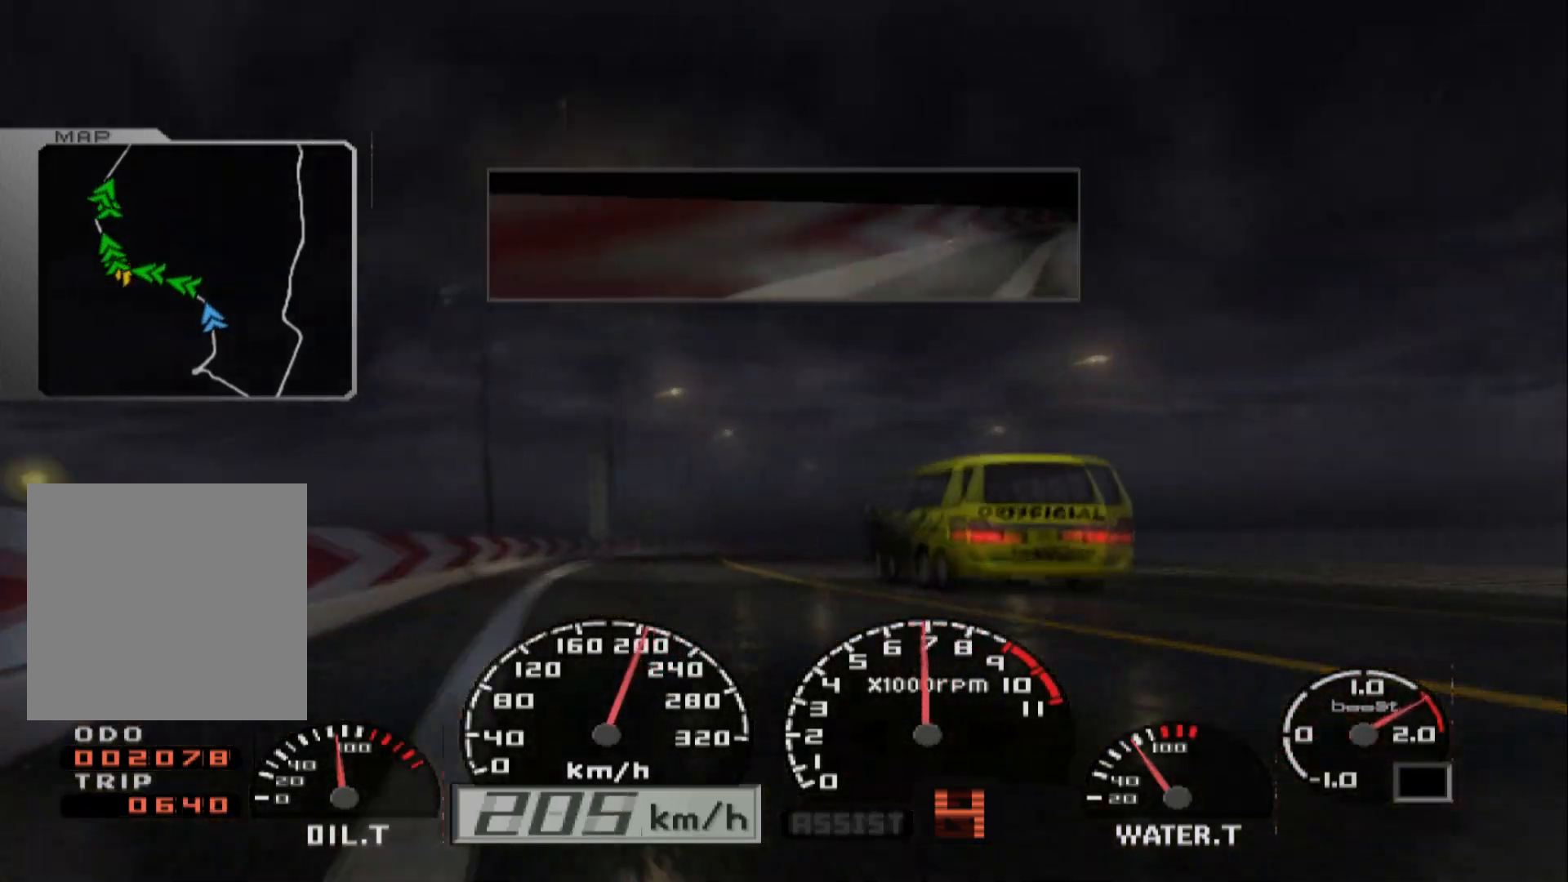
{"buttons": ["R2"], "left_stick": "right", "right_stick": "center", "events": []}
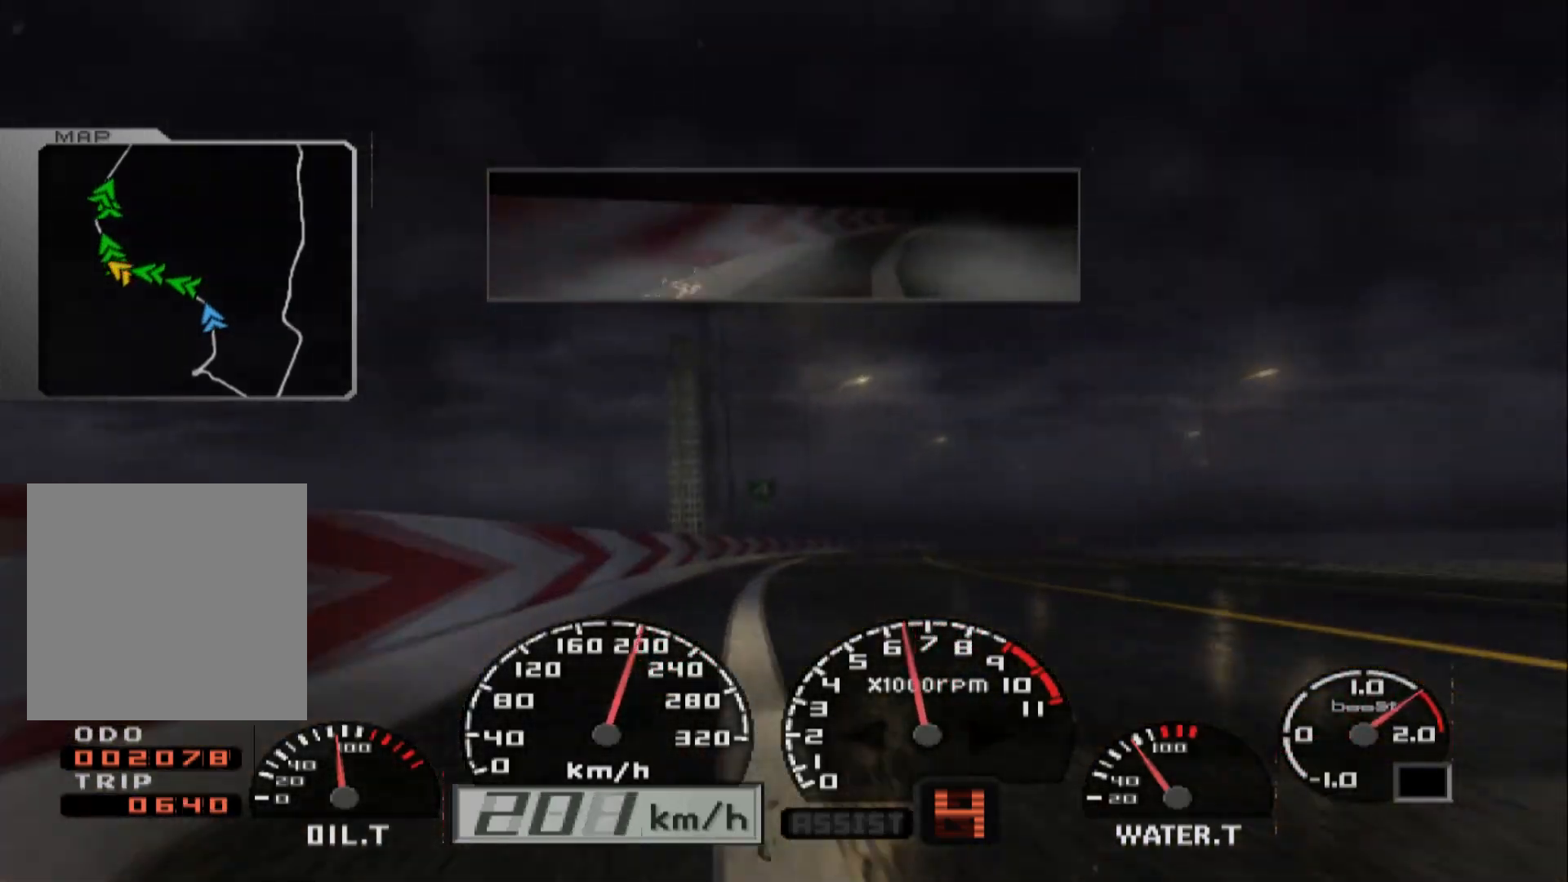
{"buttons": ["R2"], "left_stick": "right", "right_stick": "center", "events": []}
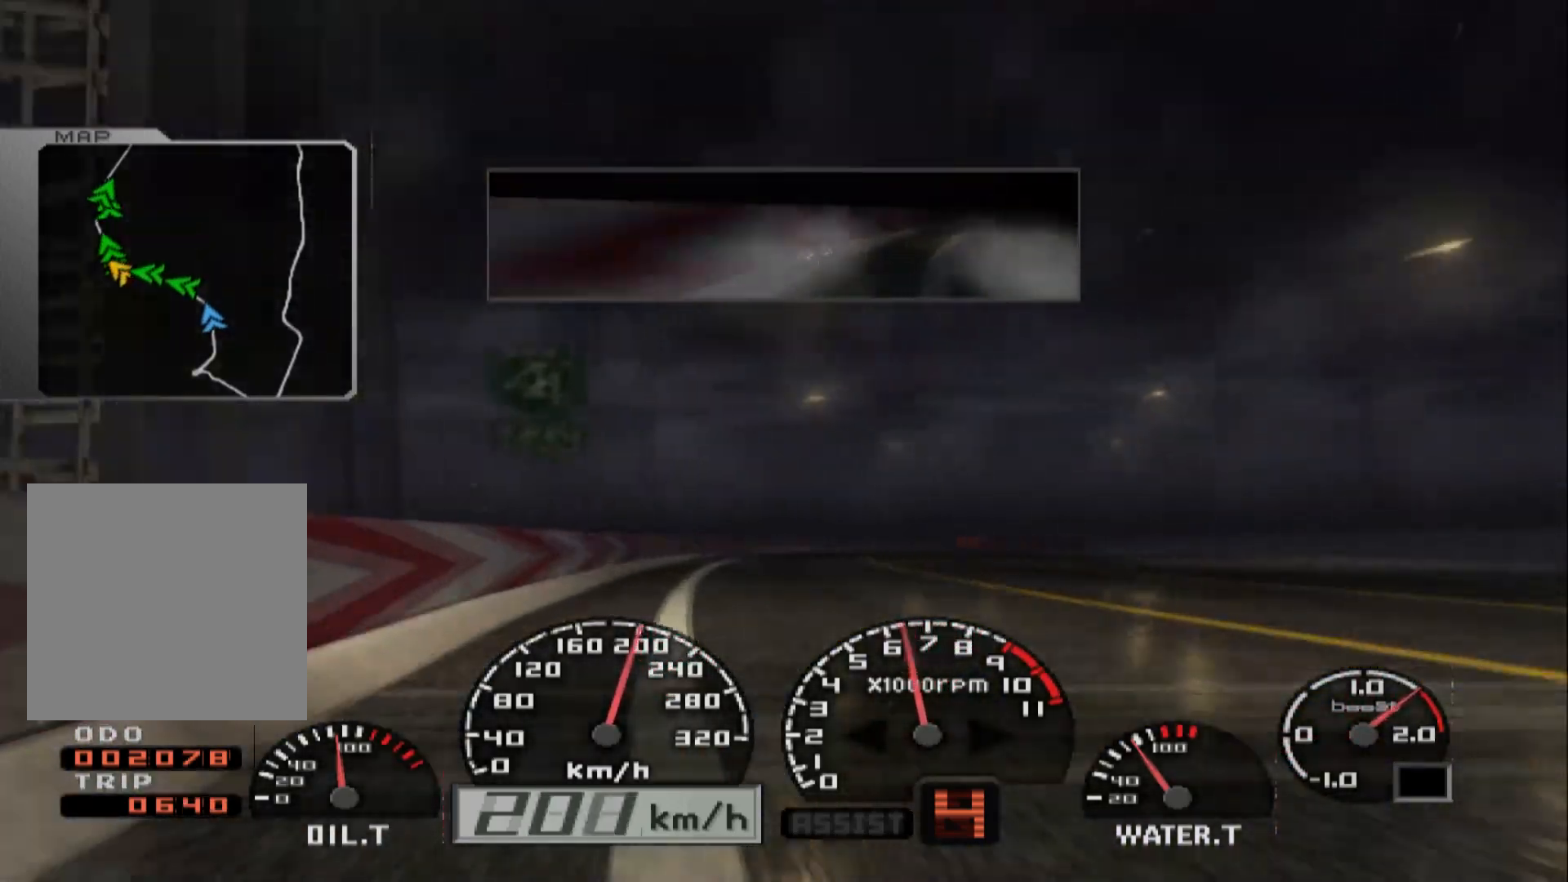
{"buttons": ["R2"], "left_stick": "left", "right_stick": "center", "events": [[250, "left_stick", "center"], [367, "left_stick", "left"]]}
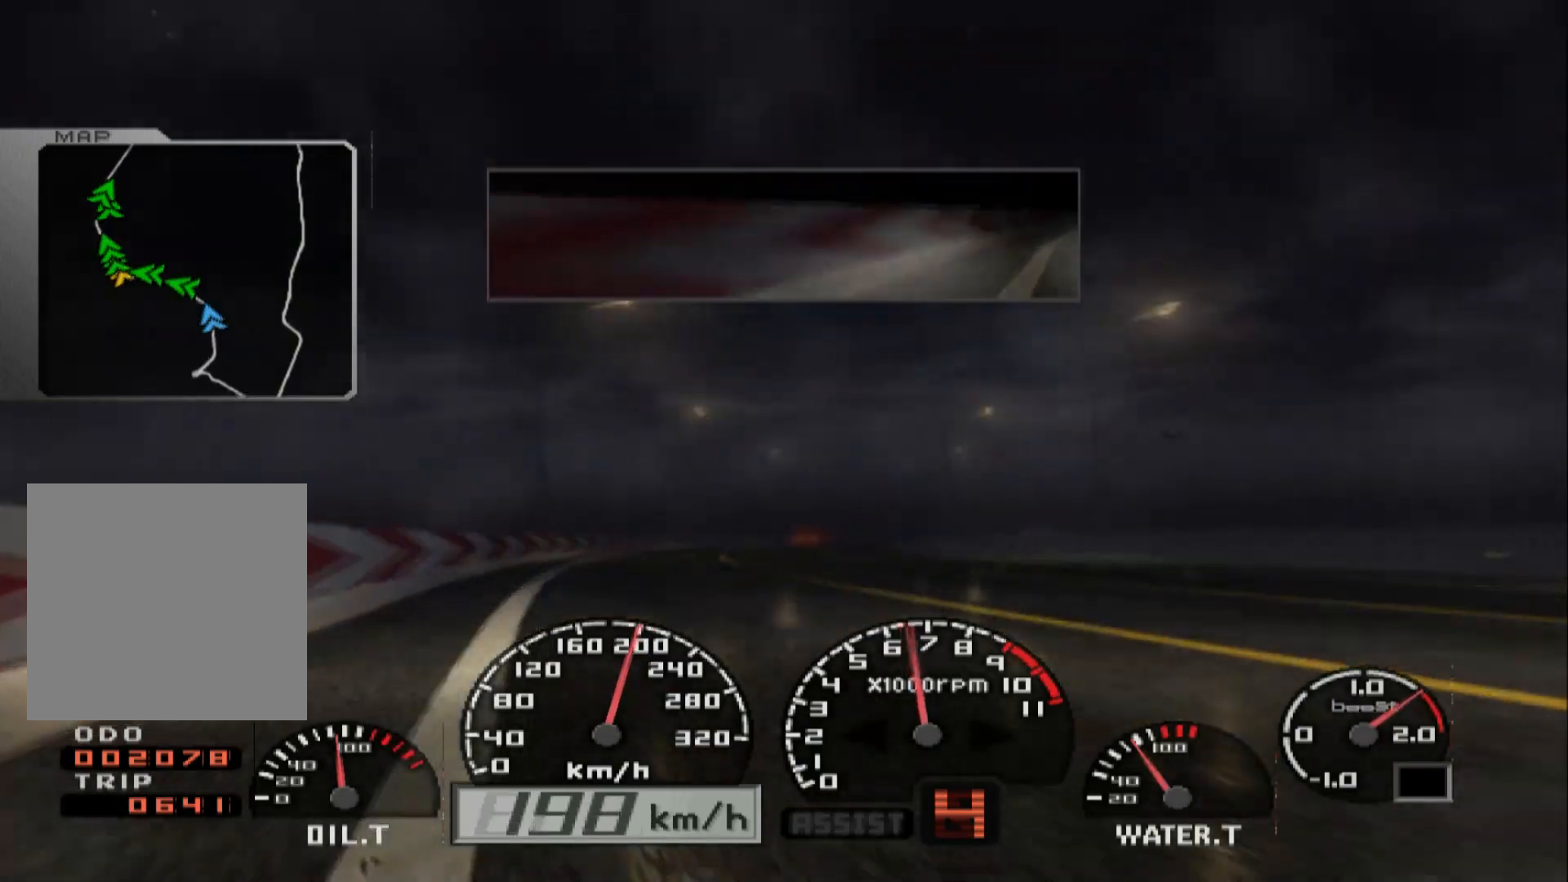
{"buttons": ["R2"], "left_stick": "right", "right_stick": "center", "events": [[17, "left_stick", "center"], [150, "X", "down"], [183, "left_stick", "right"], [283, "X", "up"]]}
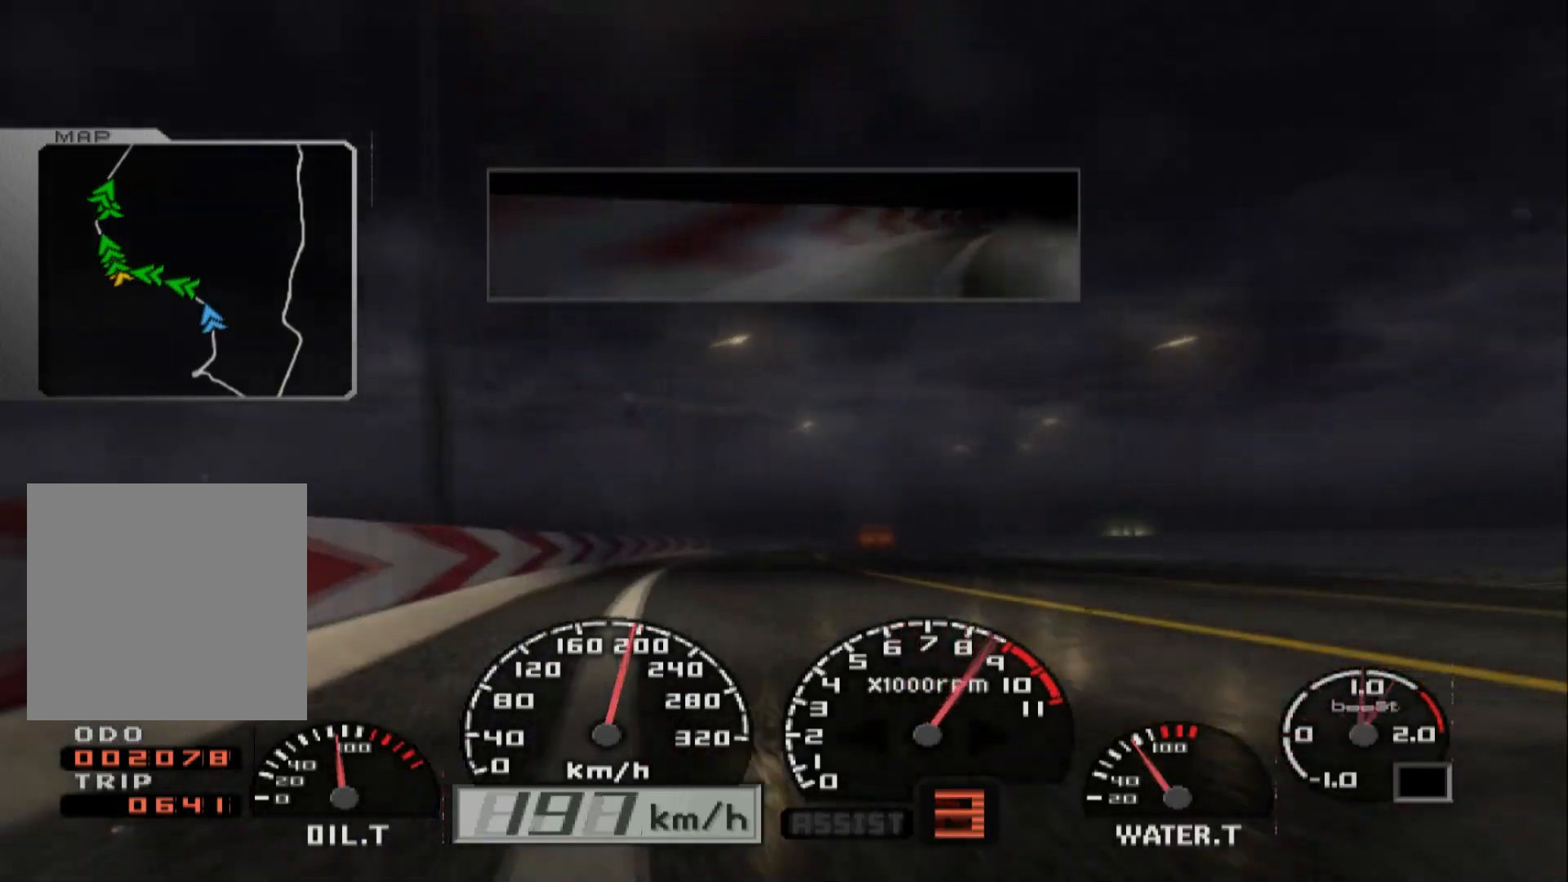
{"buttons": ["R2"], "left_stick": "right", "right_stick": "center", "events": []}
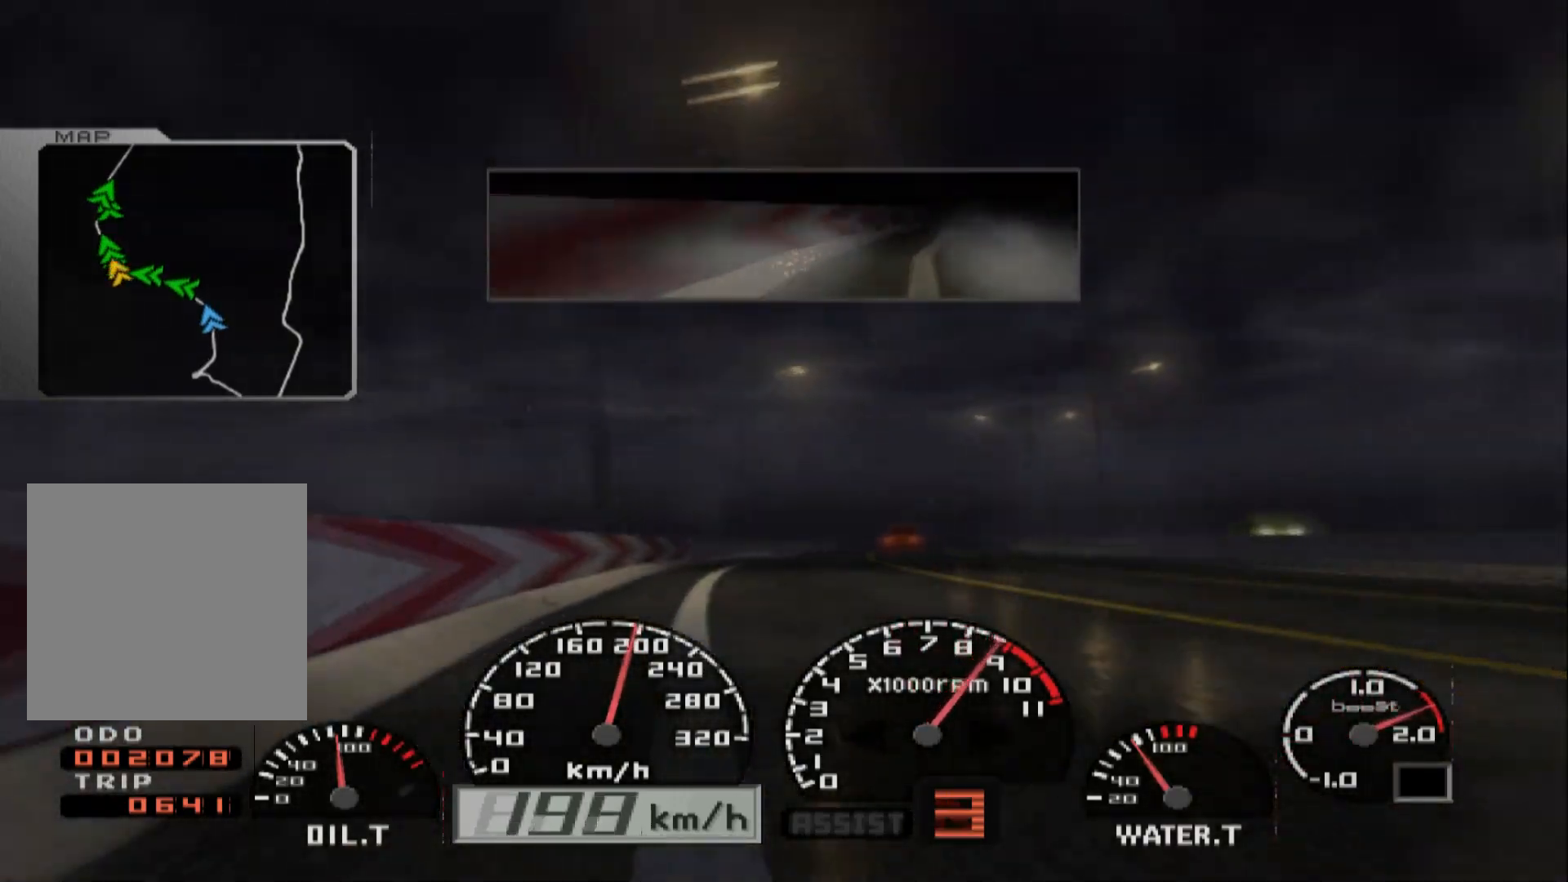
{"buttons": ["R2"], "left_stick": "right", "right_stick": "center", "events": []}
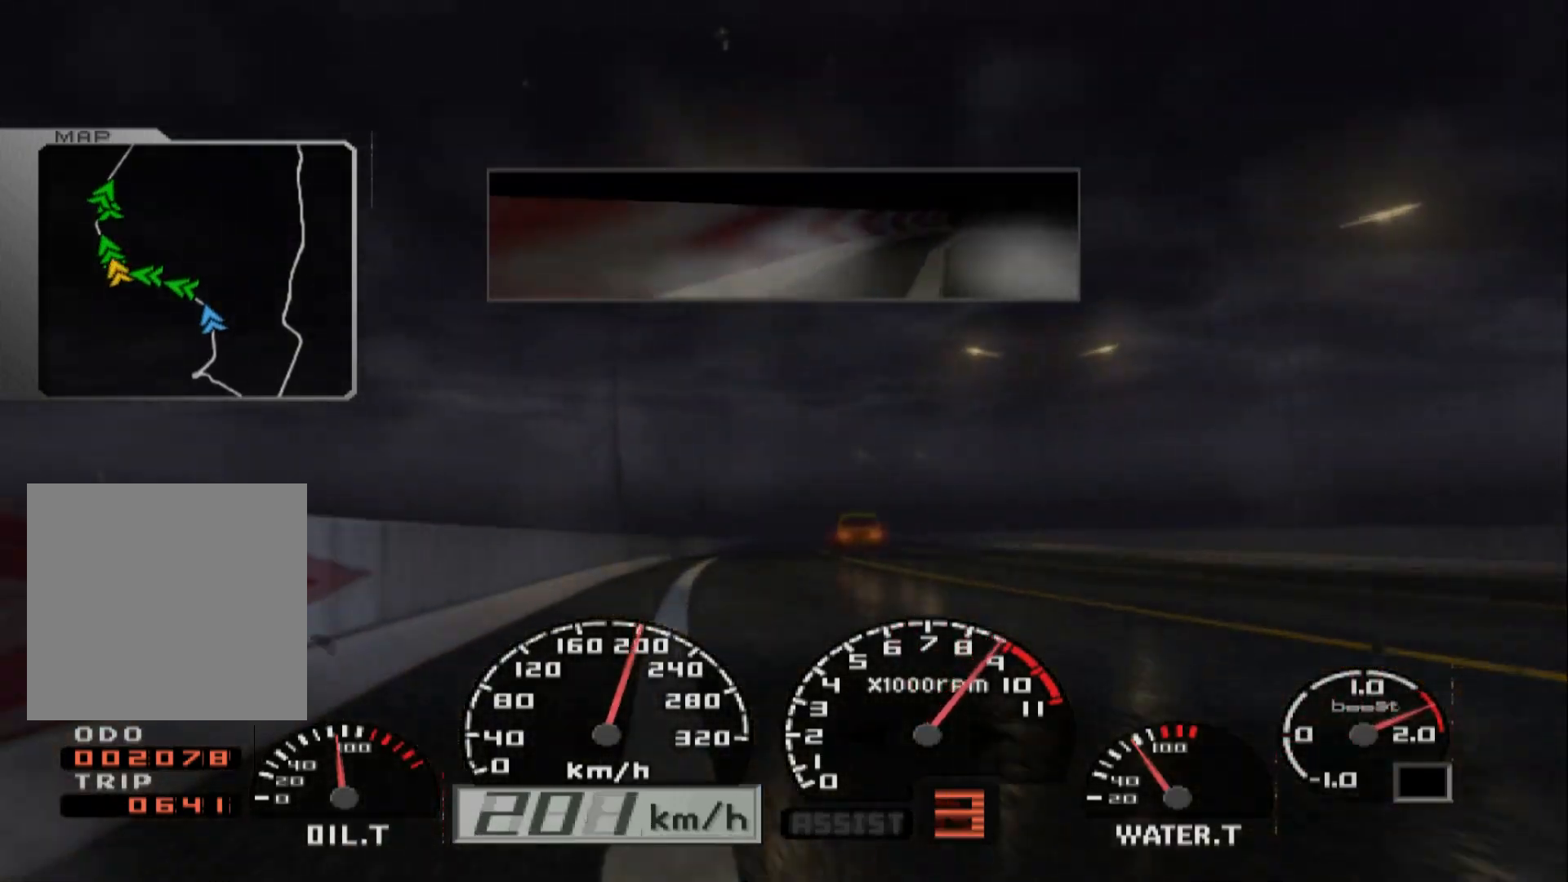
{"buttons": ["R2"], "left_stick": "center", "right_stick": "center", "events": [[17, "A", "down"], [167, "A", "up"], [300, "left_stick", "center"]]}
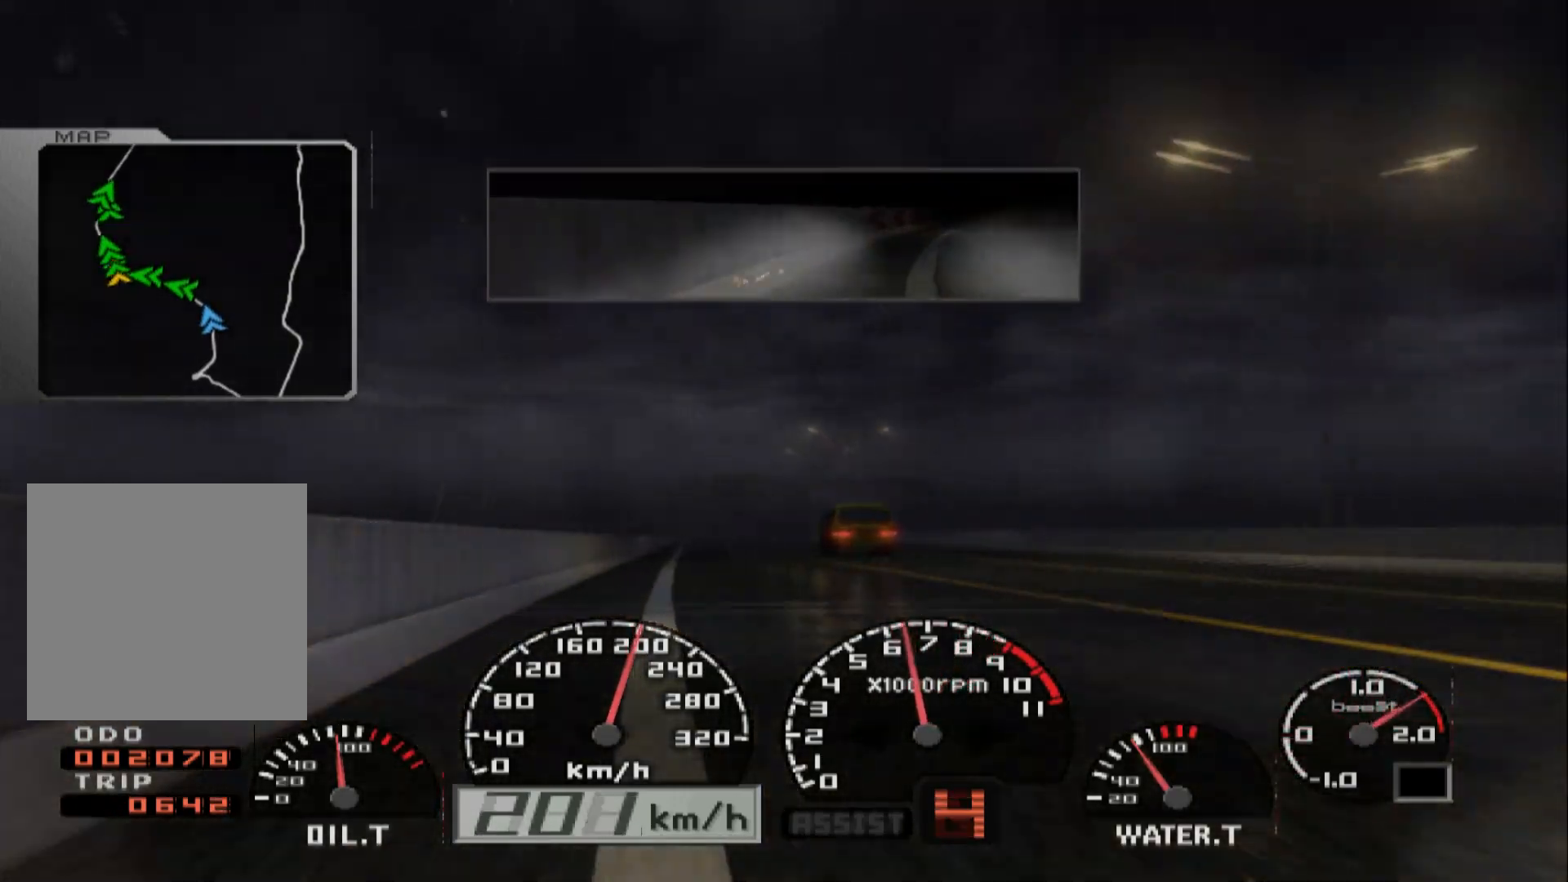
{"buttons": ["R2"], "left_stick": "center", "right_stick": "center", "events": [[283, "left_stick", "right"], [483, "left_stick", "center"]]}
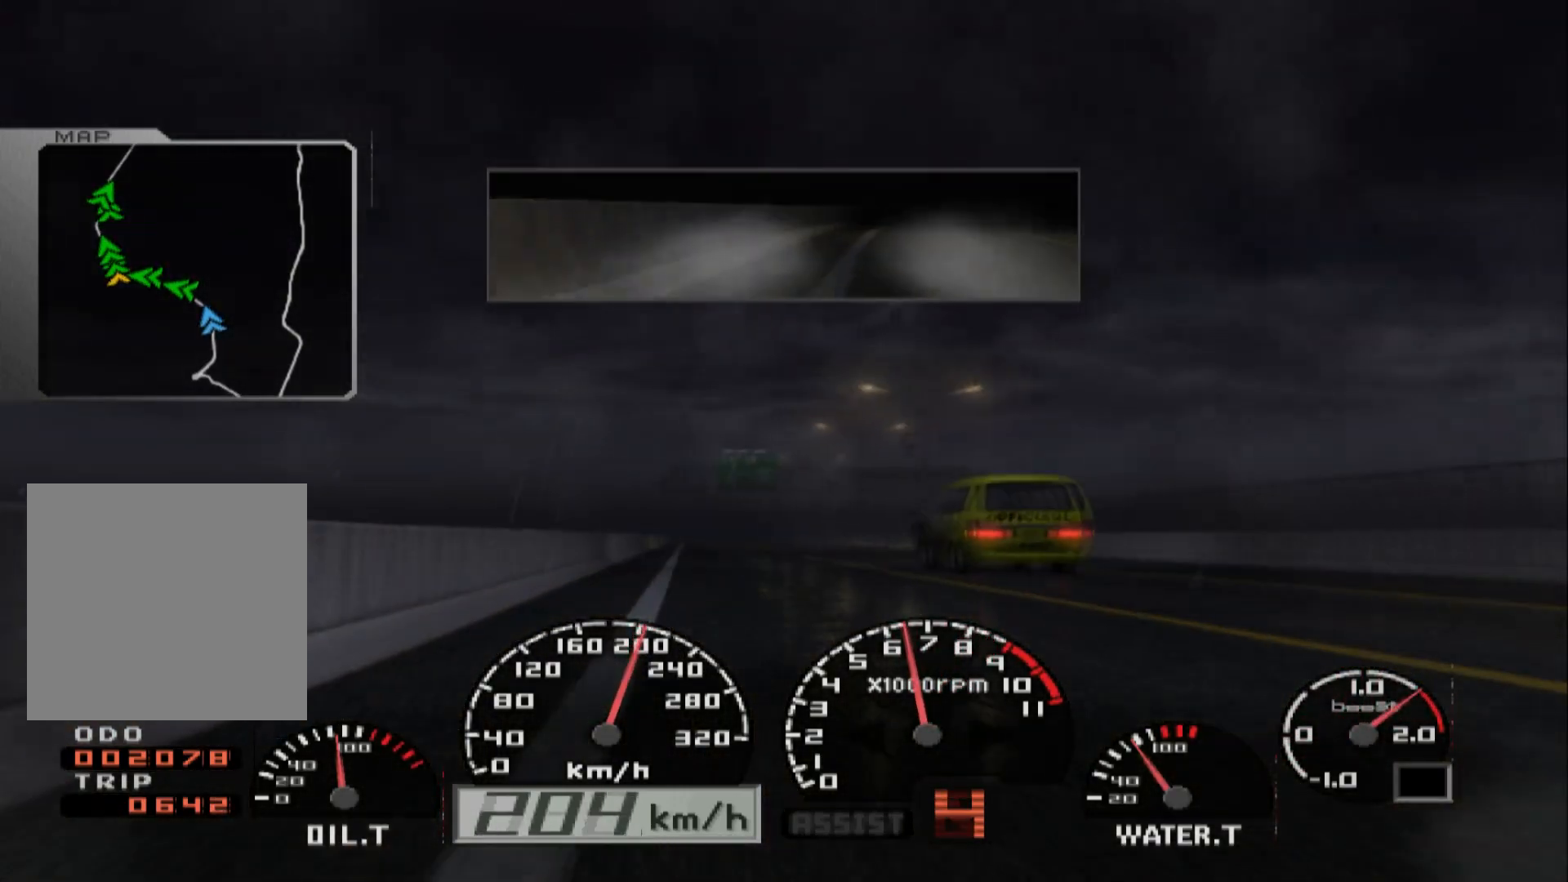
{"buttons": ["R2"], "left_stick": "center", "right_stick": "center", "events": []}
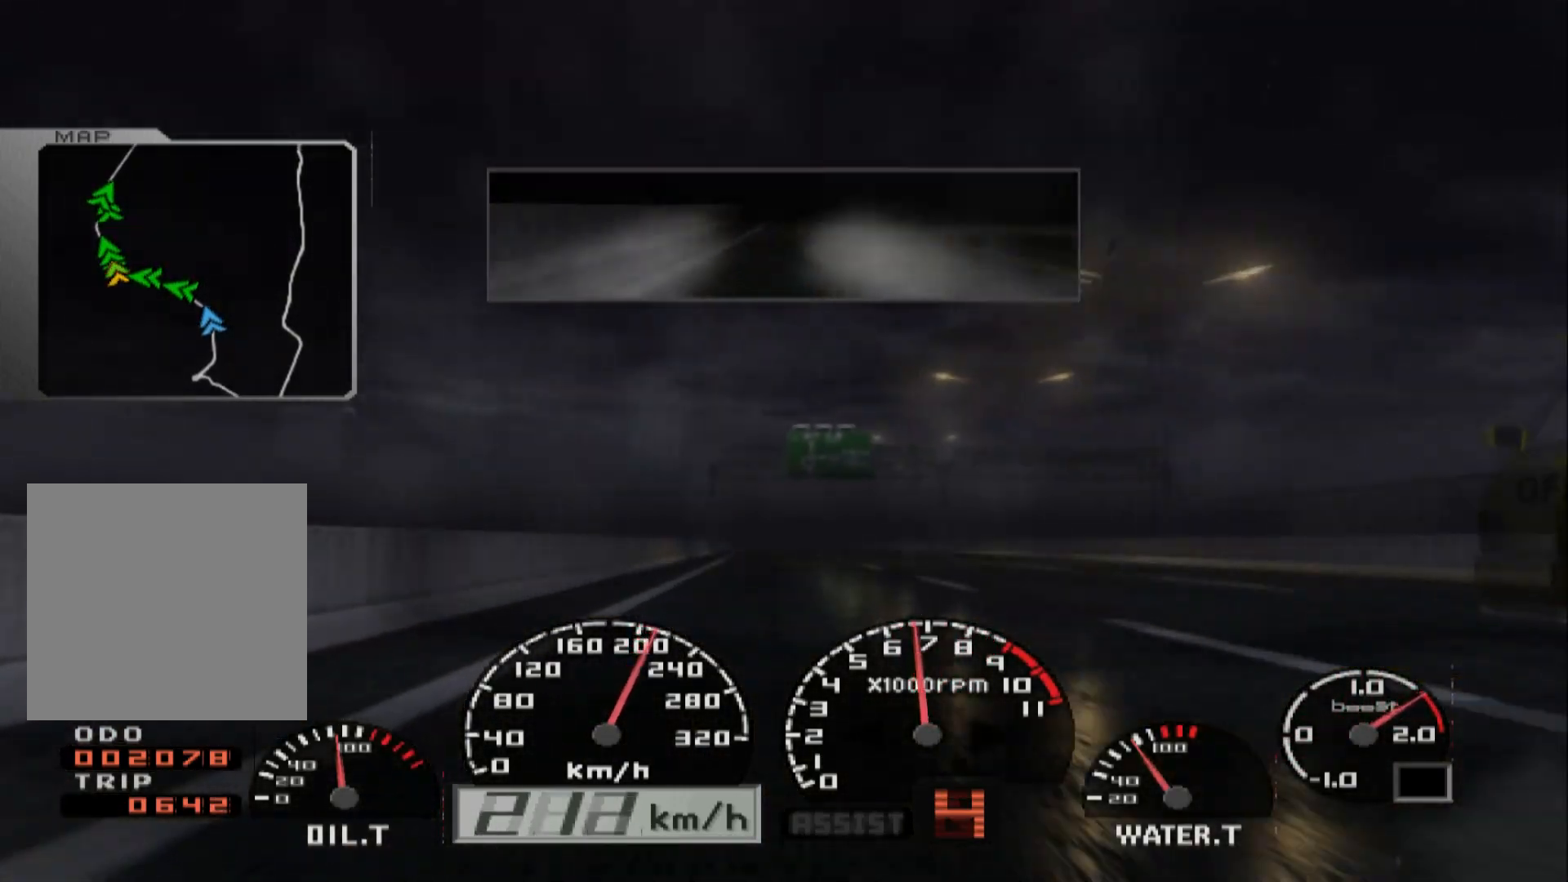
{"buttons": ["R2"], "left_stick": "center", "right_stick": "center", "events": []}
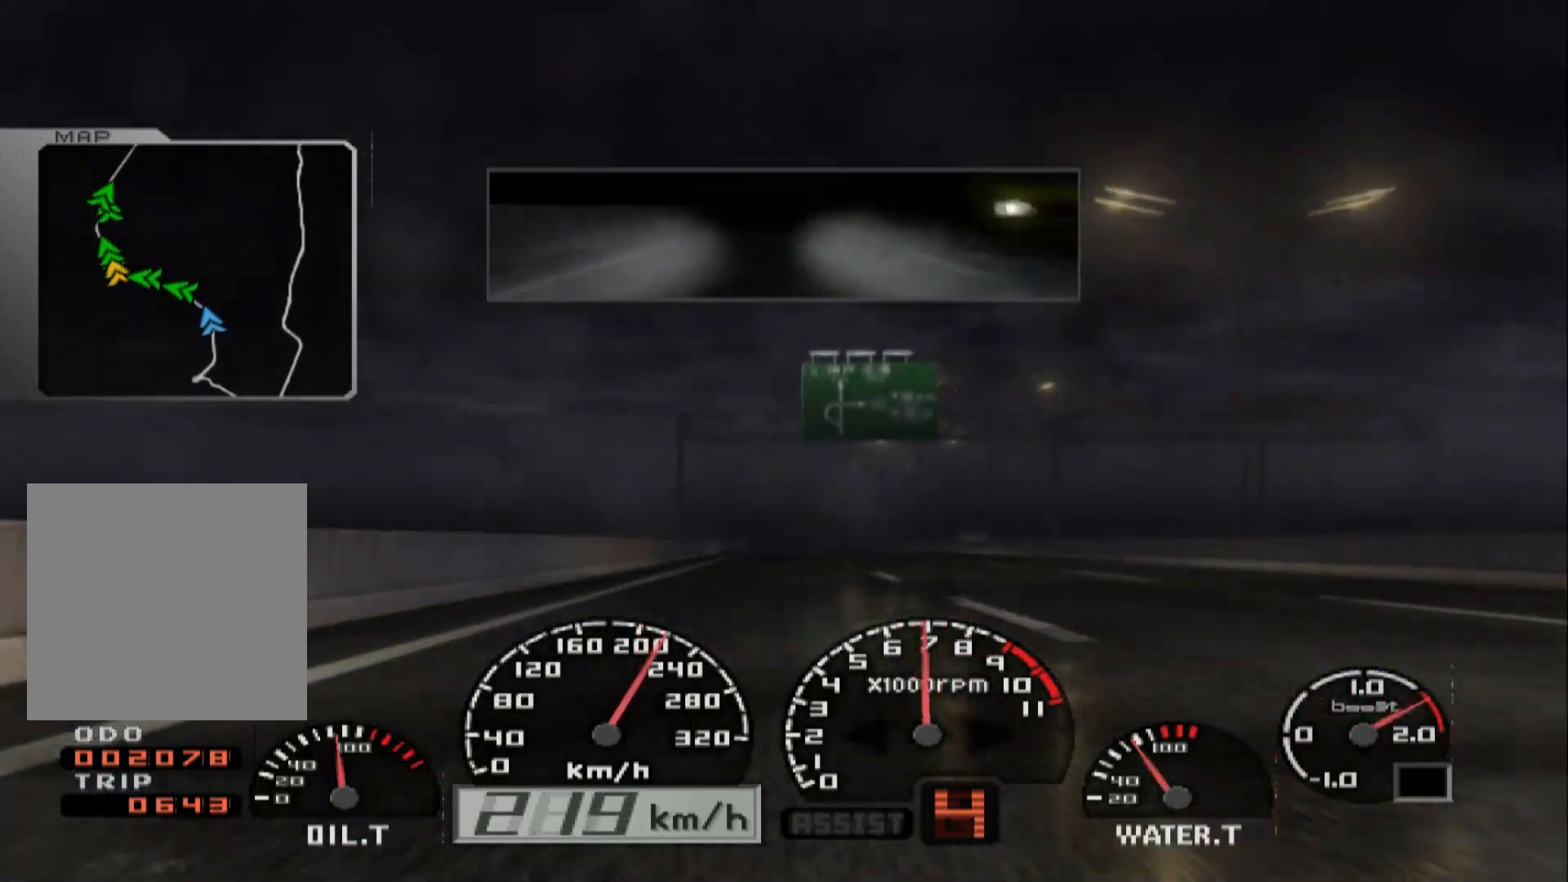
{"buttons": ["R2"], "left_stick": "center", "right_stick": "center", "events": []}
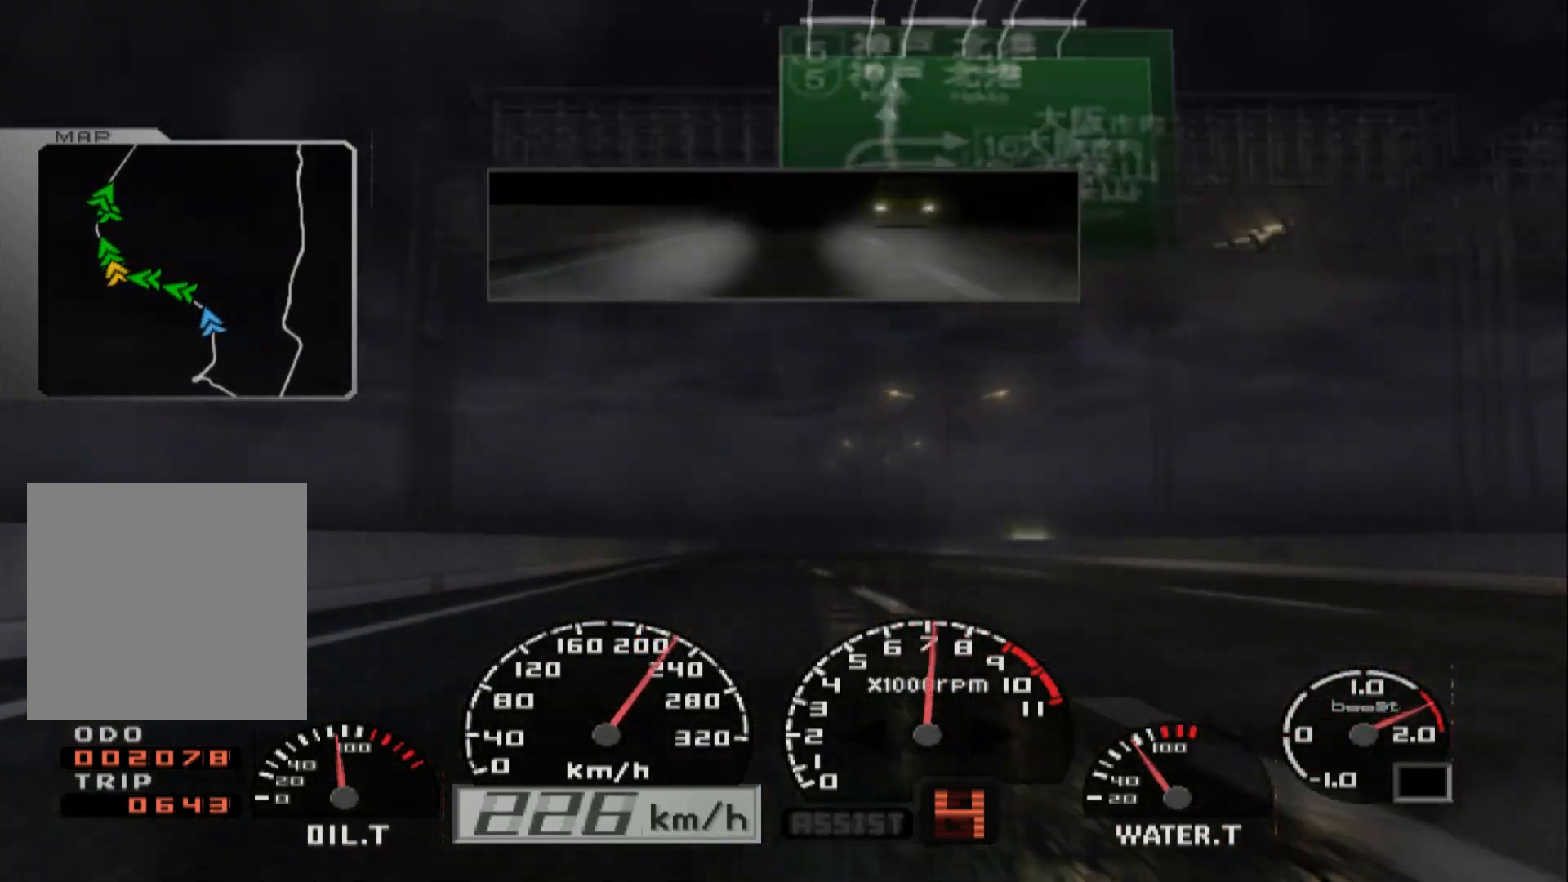
{"buttons": ["R2"], "left_stick": "center", "right_stick": "center", "events": []}
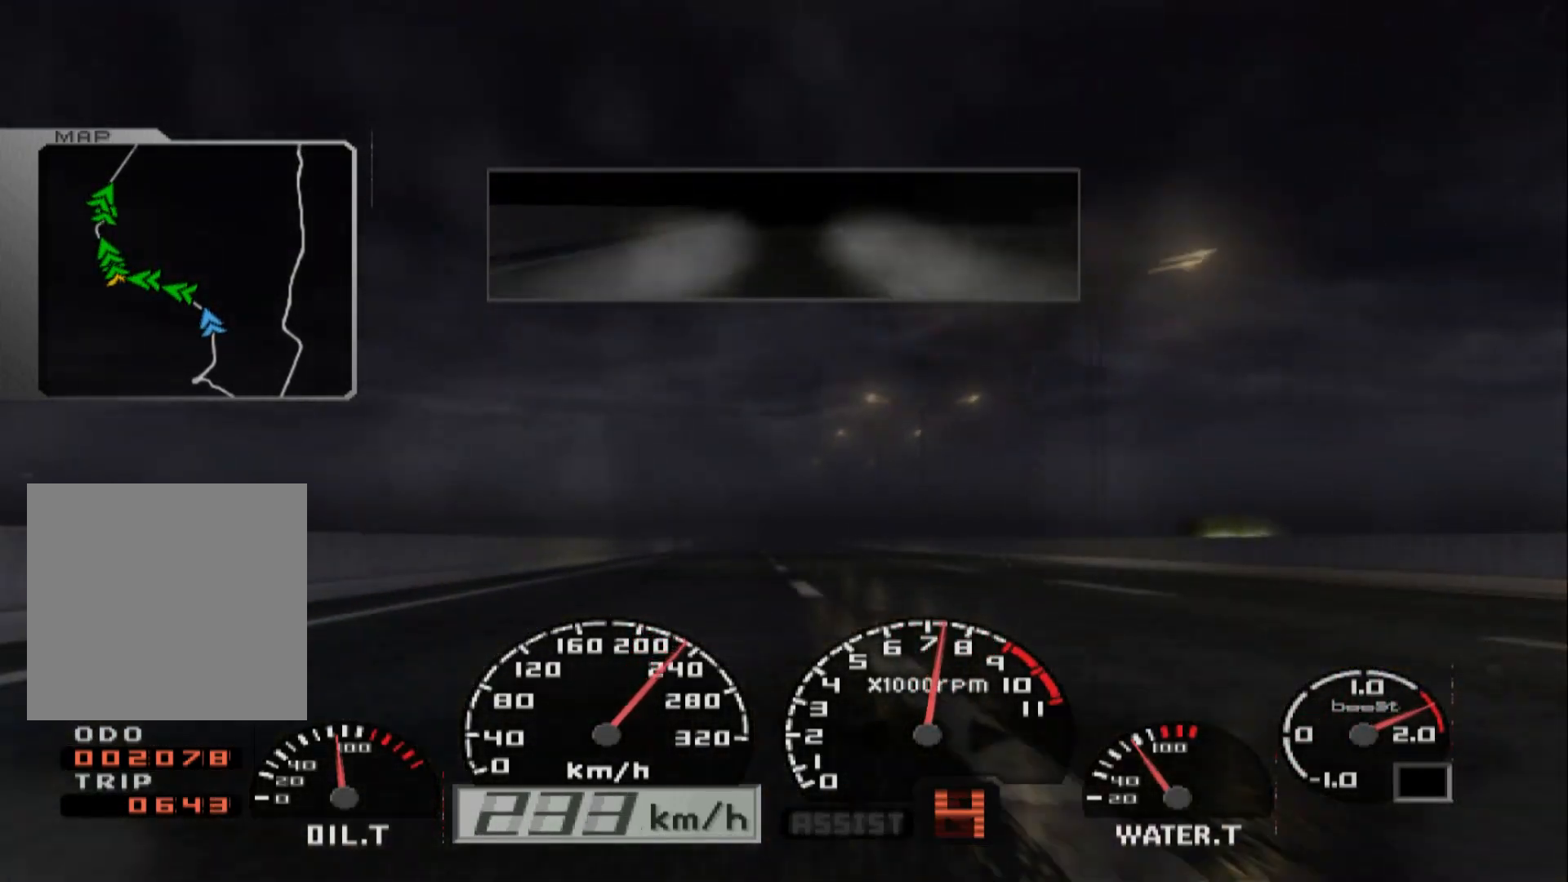
{"buttons": ["R2"], "left_stick": "center", "right_stick": "center", "events": []}
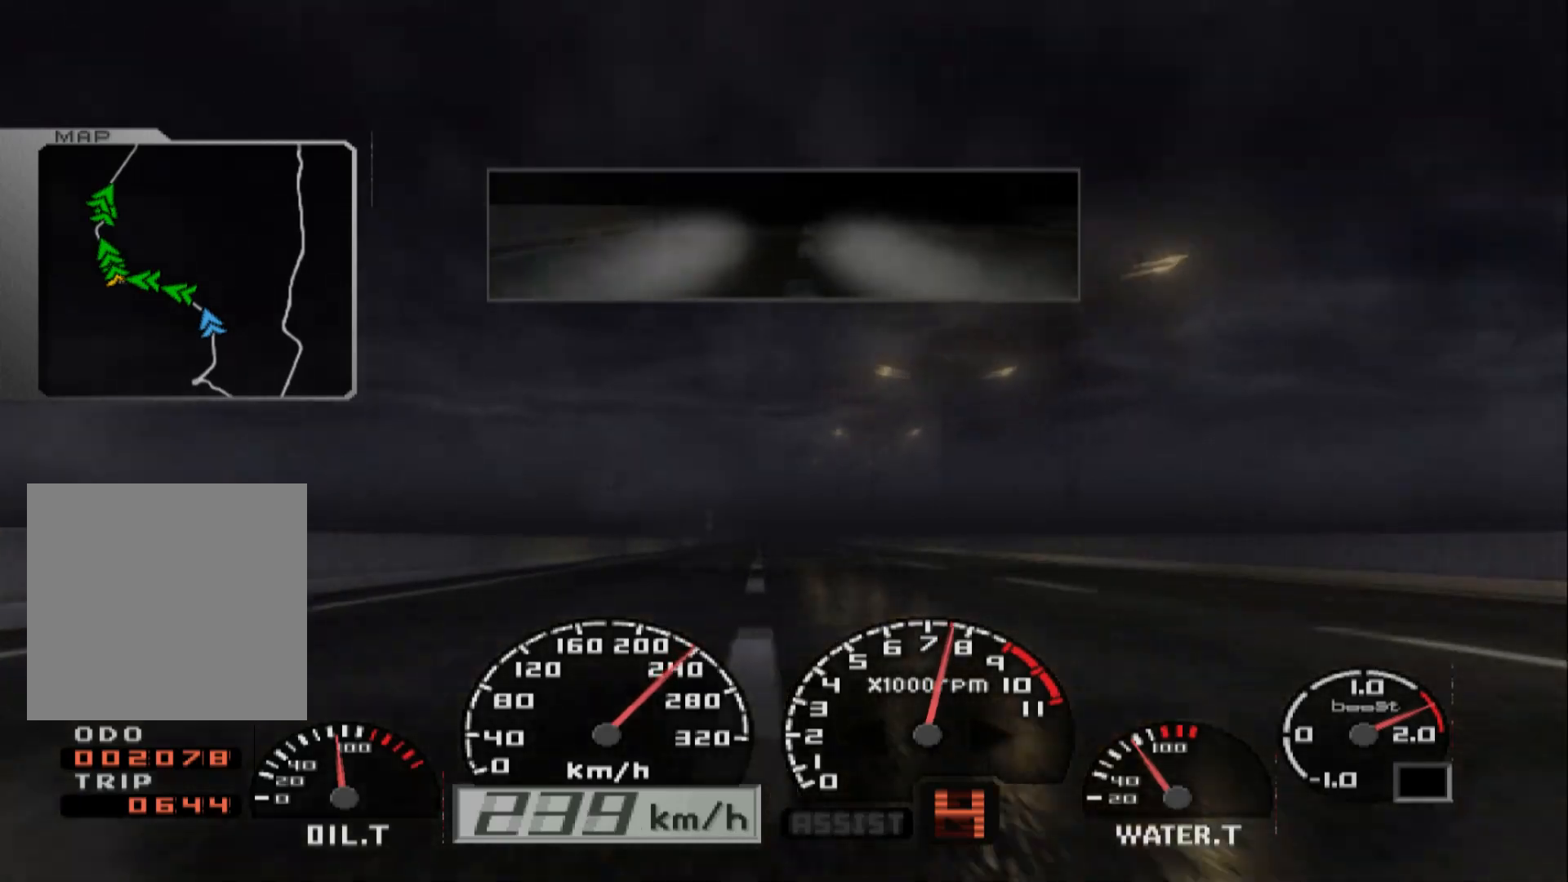
{"buttons": ["R2"], "left_stick": "center", "right_stick": "center", "events": []}
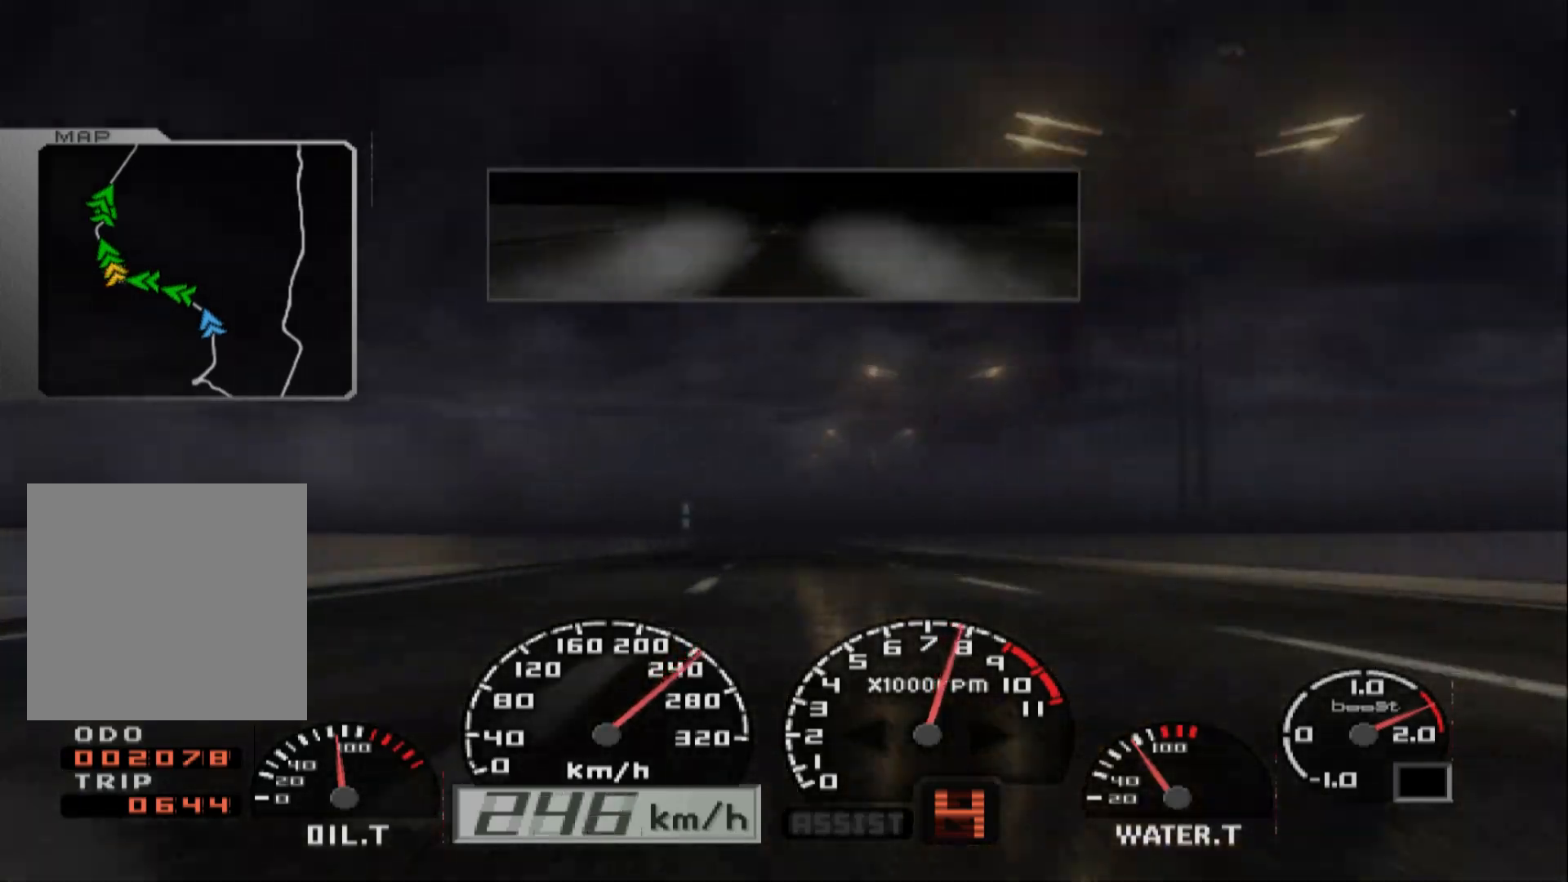
{"buttons": ["R2"], "left_stick": "center", "right_stick": "center", "events": []}
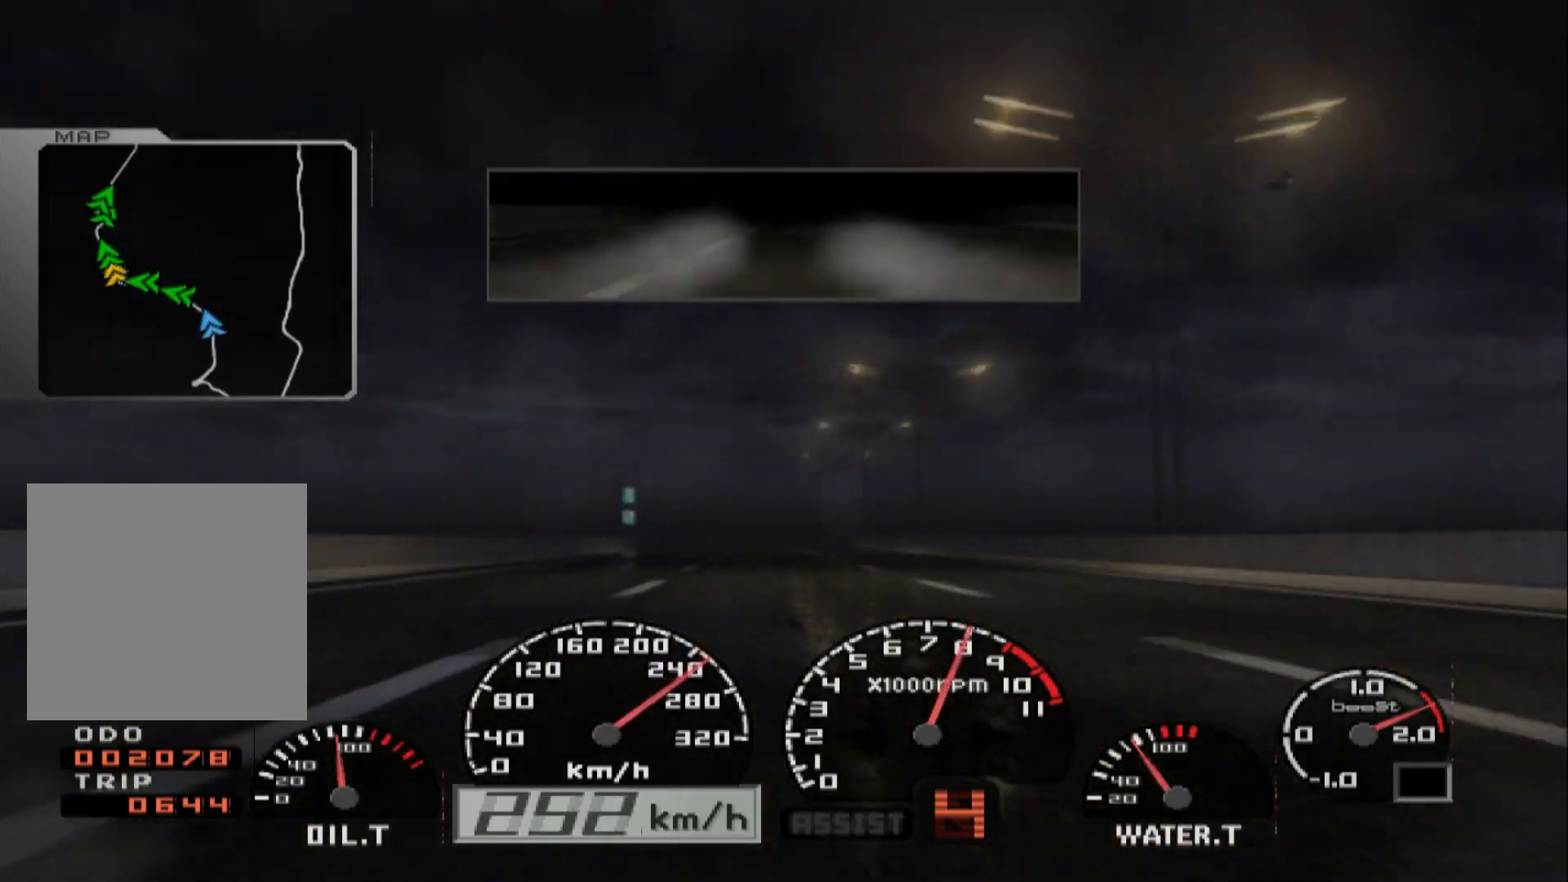
{"buttons": ["R2"], "left_stick": "center", "right_stick": "center", "events": []}
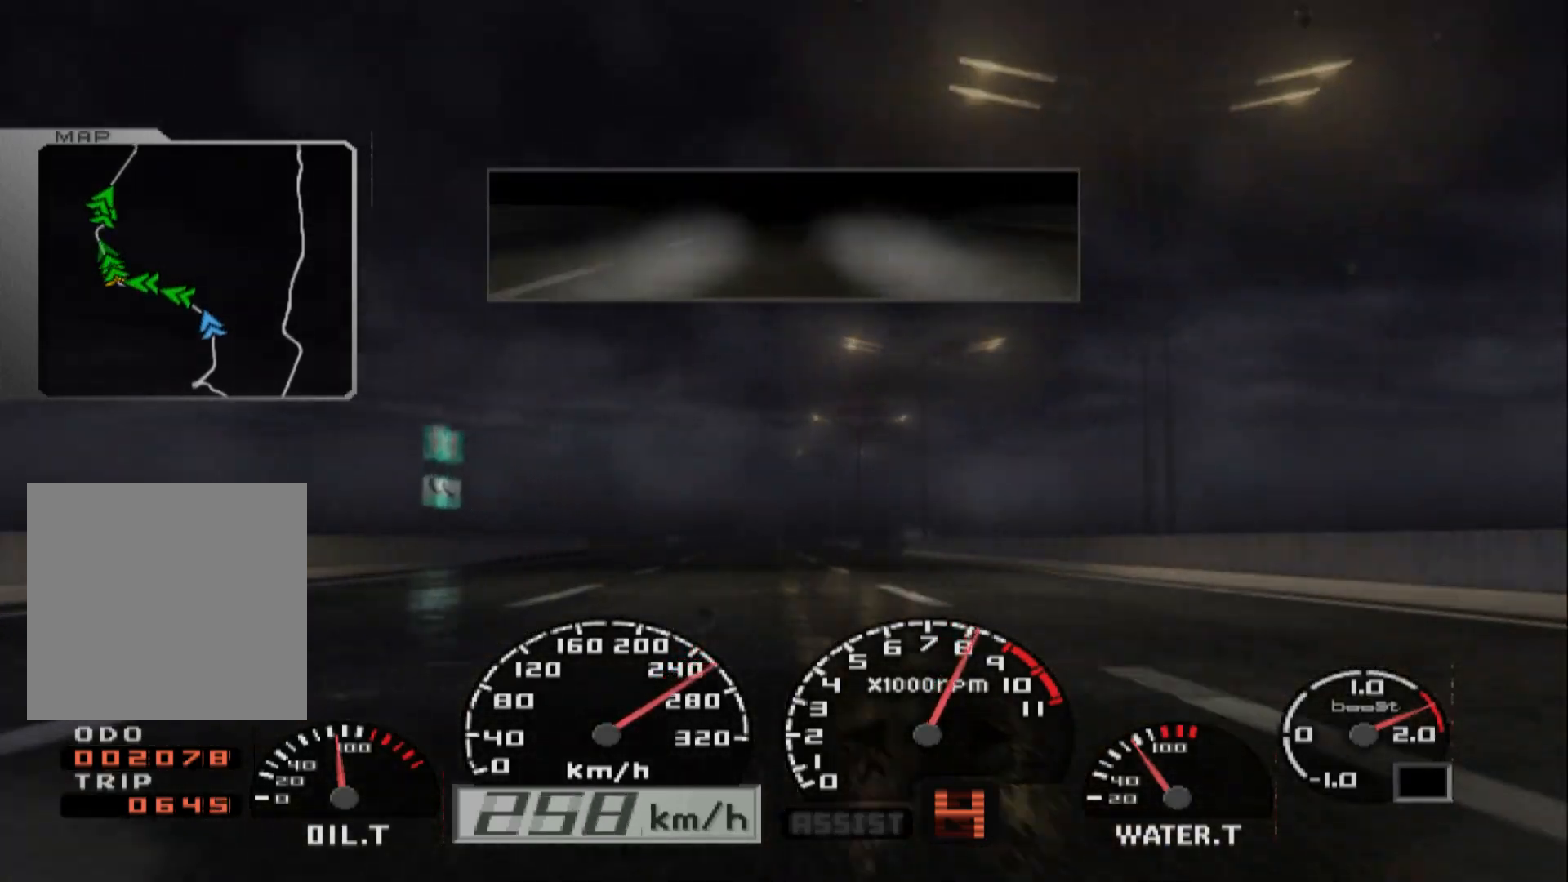
{"buttons": ["R2"], "left_stick": "center", "right_stick": "center", "events": []}
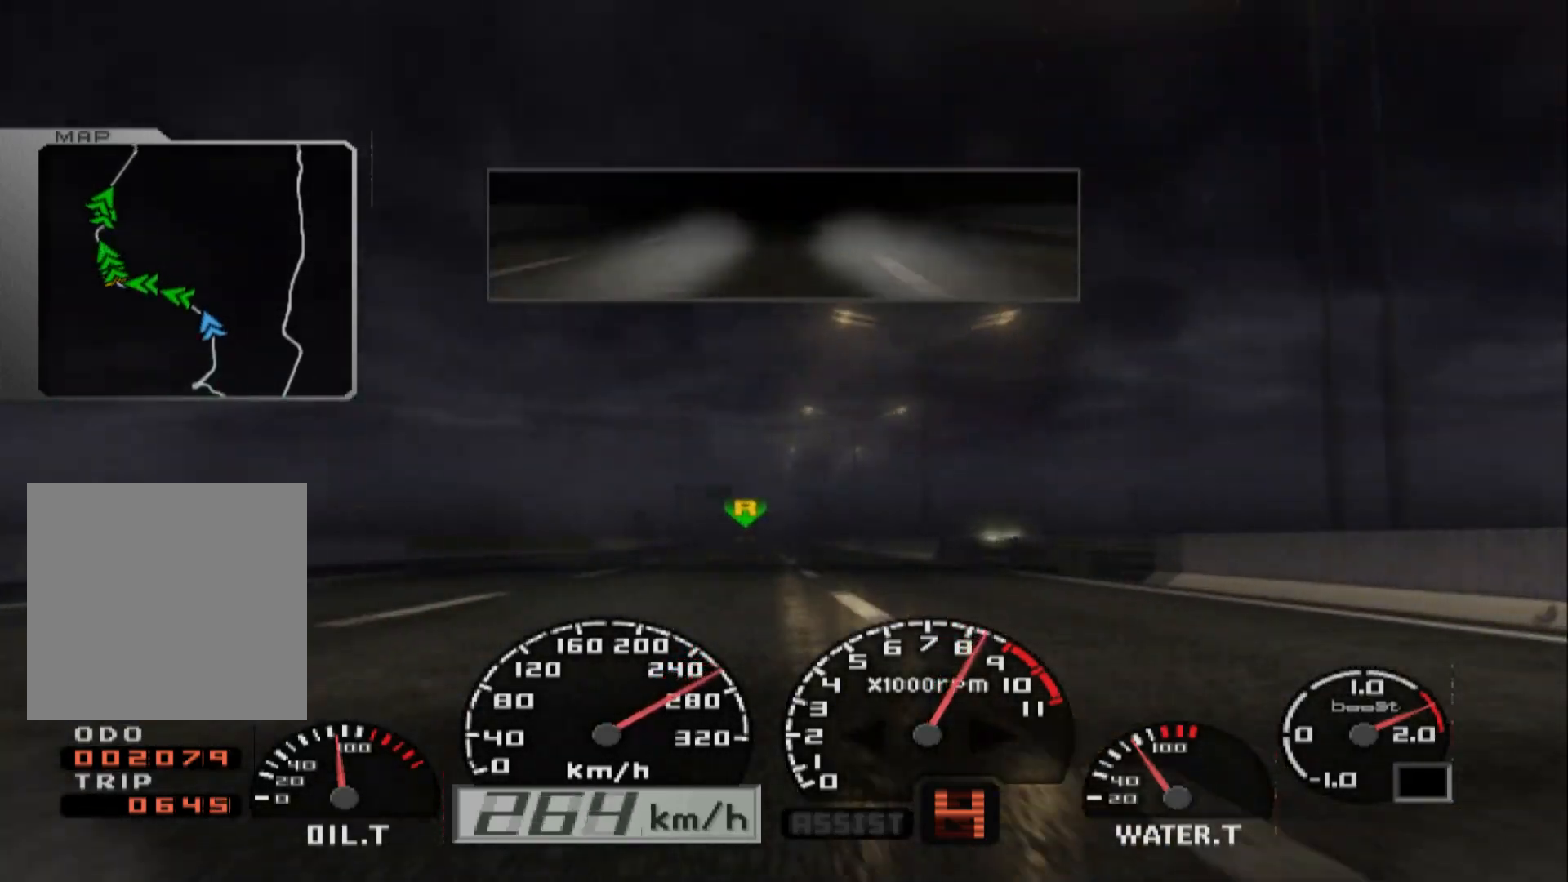
{"buttons": ["R2"], "left_stick": "center", "right_stick": "center", "events": []}
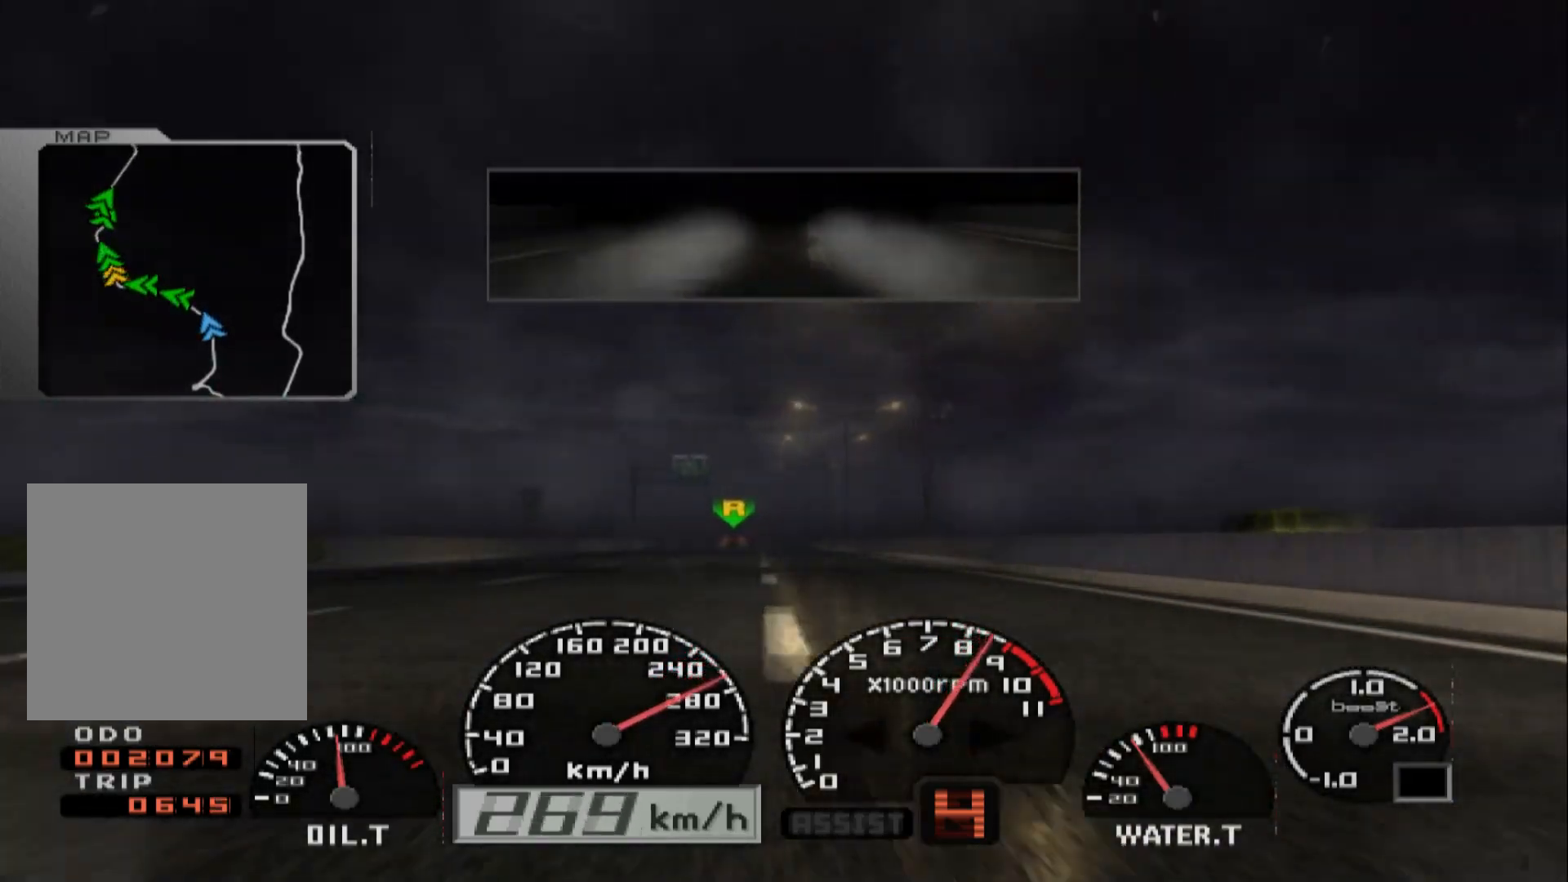
{"buttons": ["R2"], "left_stick": "center", "right_stick": "center", "events": []}
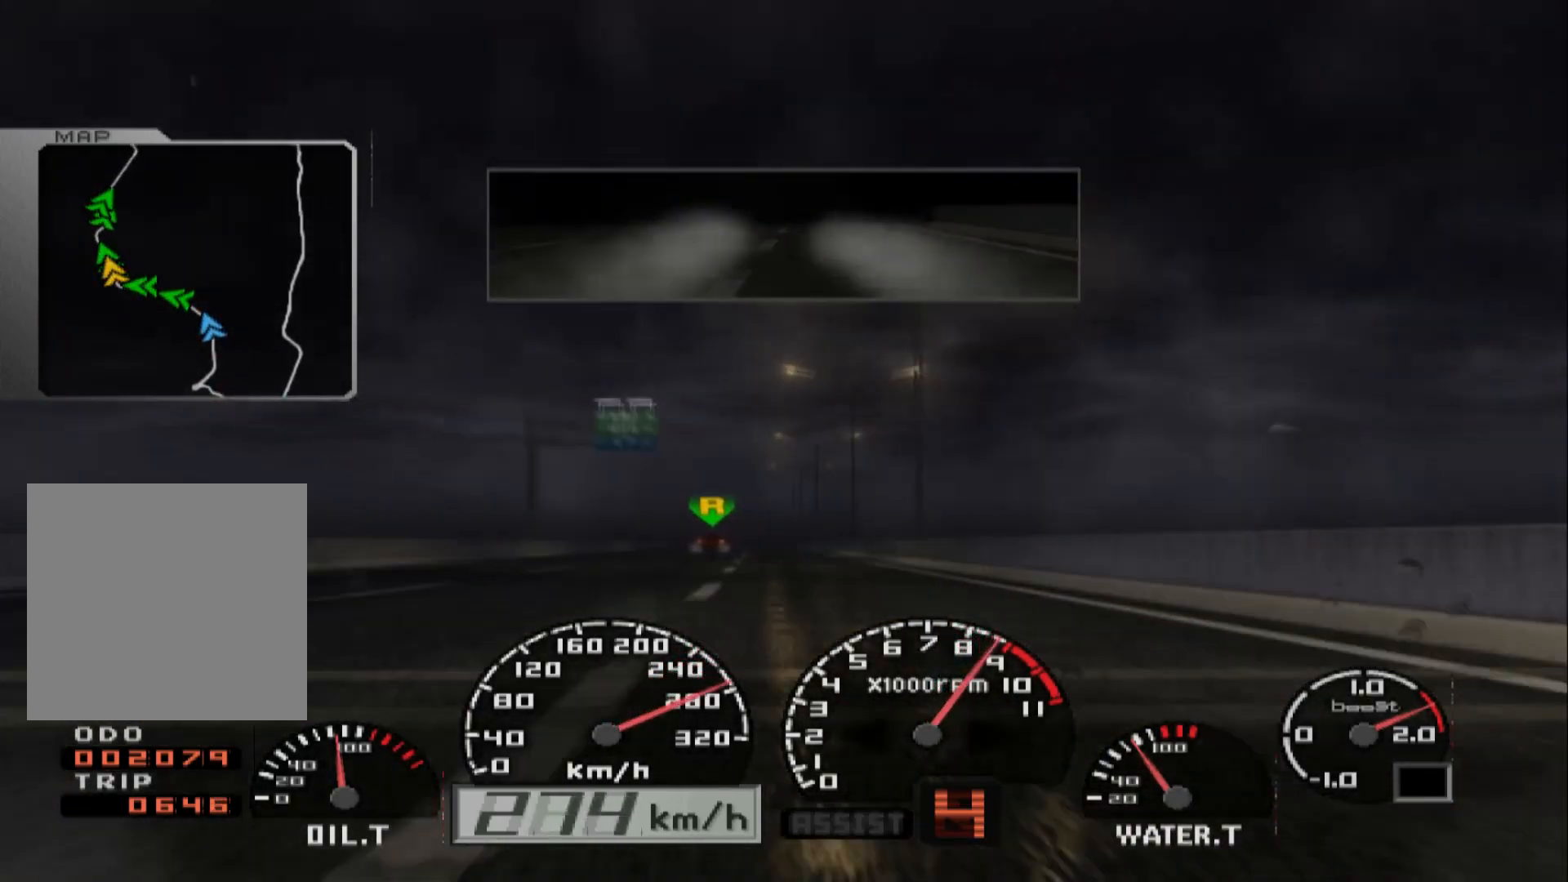
{"buttons": ["R2"], "left_stick": "center", "right_stick": "center", "events": [[167, "A", "down"], [250, "left_stick", "left"], [350, "A", "up"], [467, "left_stick", "center"]]}
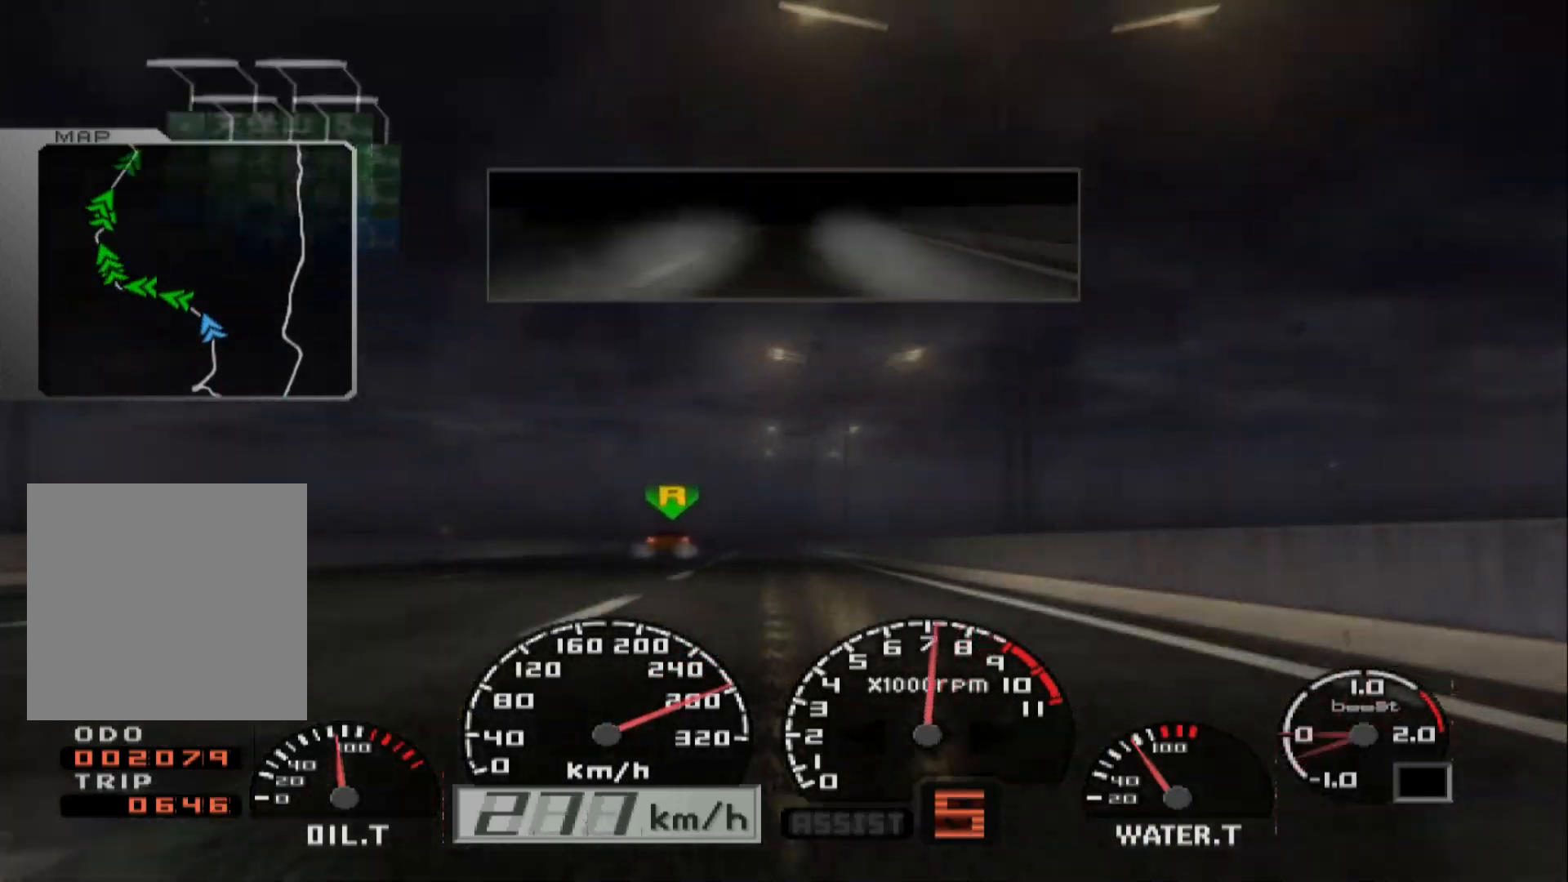
{"buttons": ["R2"], "left_stick": "center", "right_stick": "center", "events": []}
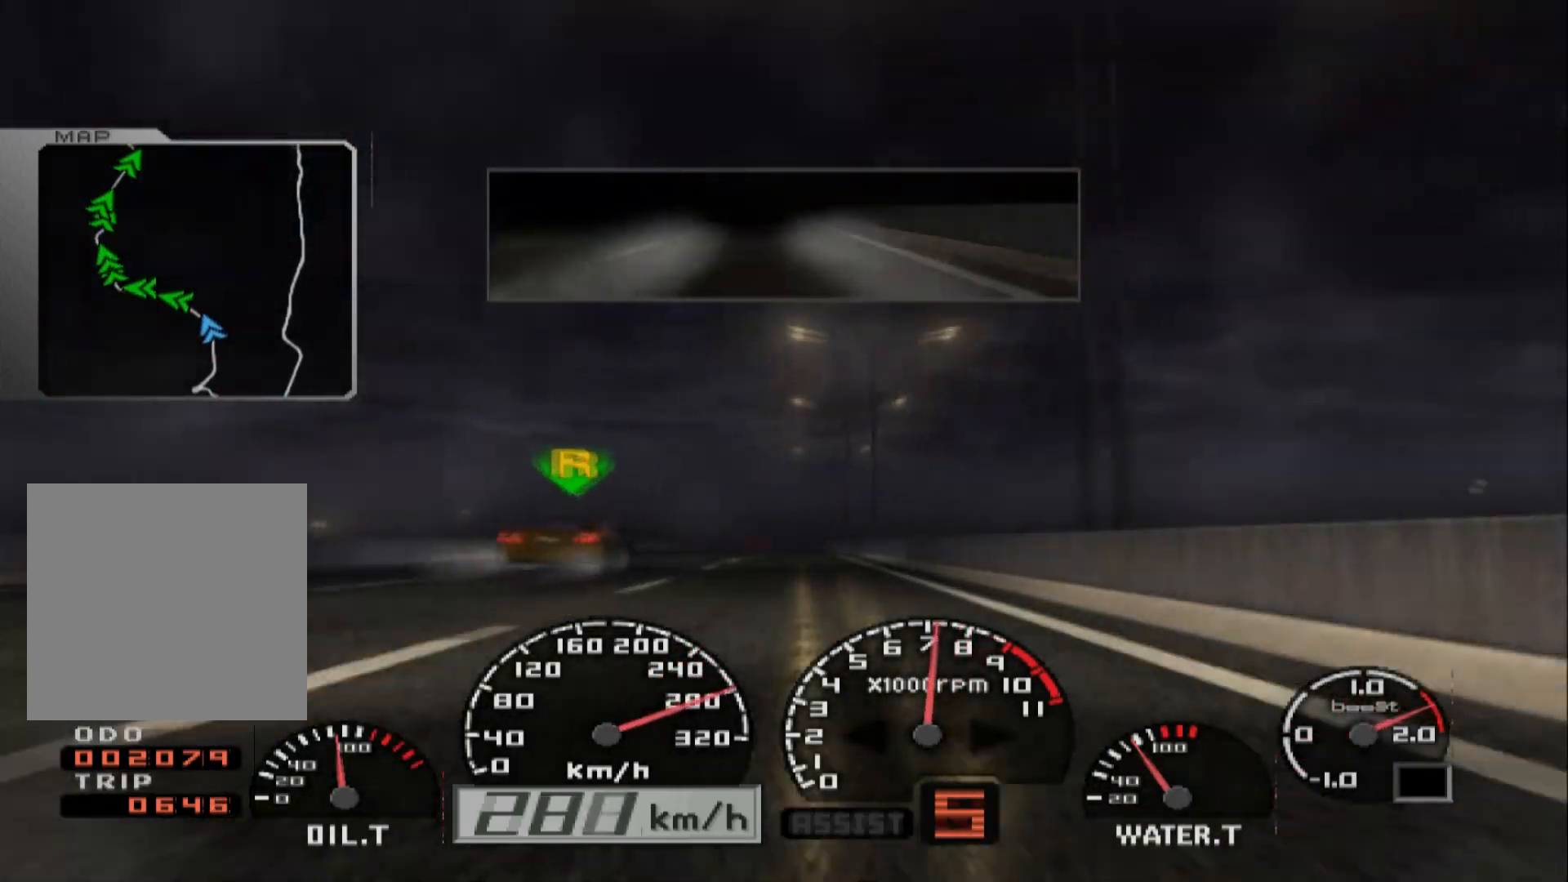
{"buttons": ["R2"], "left_stick": "left", "right_stick": "center", "events": [[383, "left_stick", "left"]]}
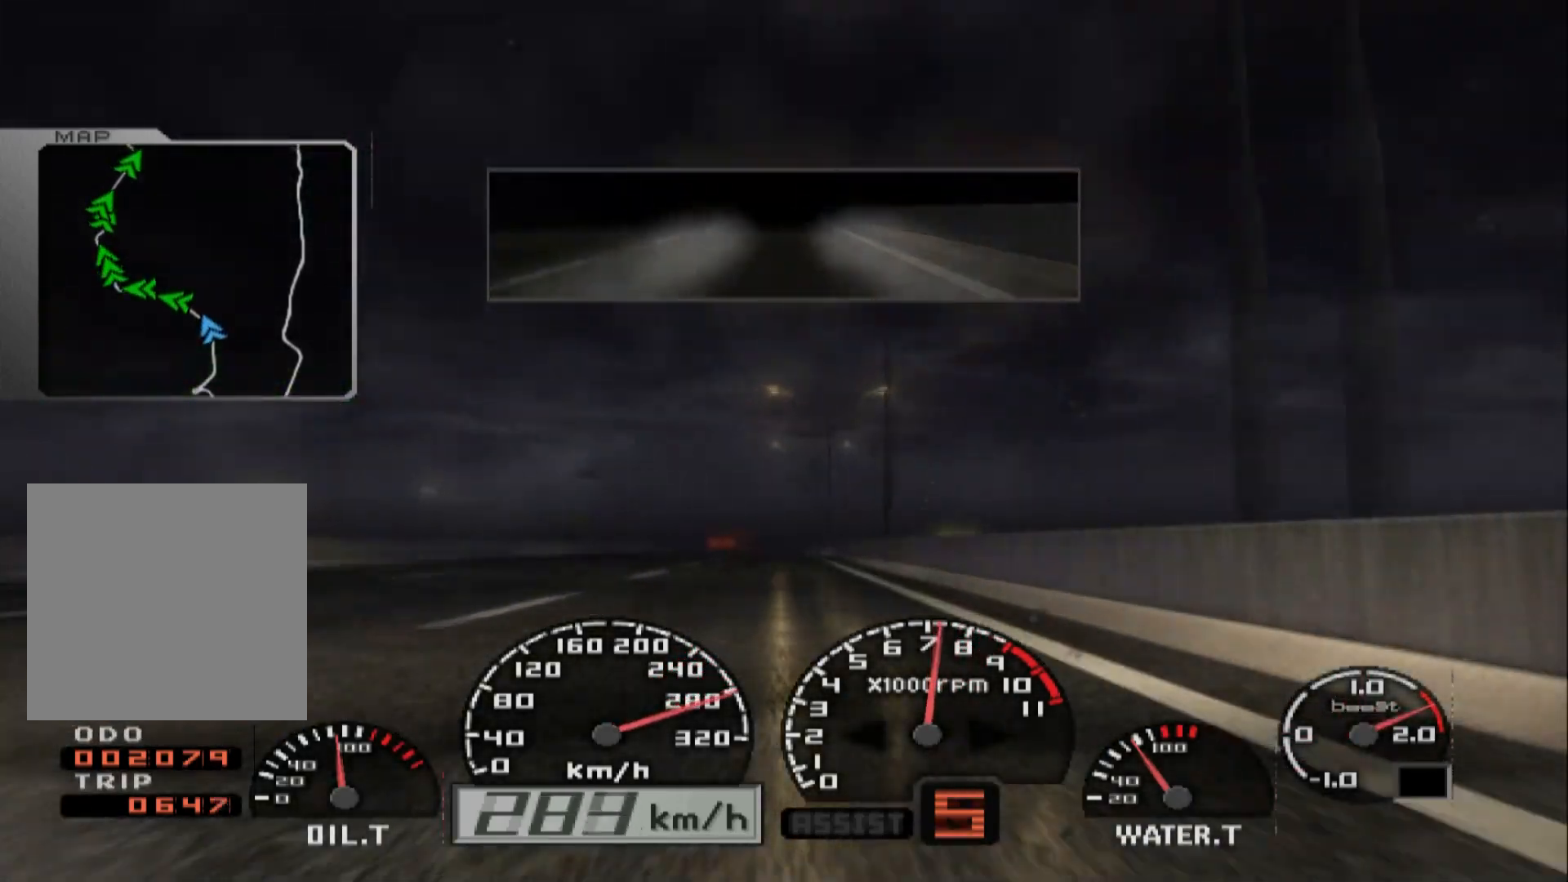
{"buttons": ["R2"], "left_stick": "center", "right_stick": "center", "events": [[83, "left_stick", "center"]]}
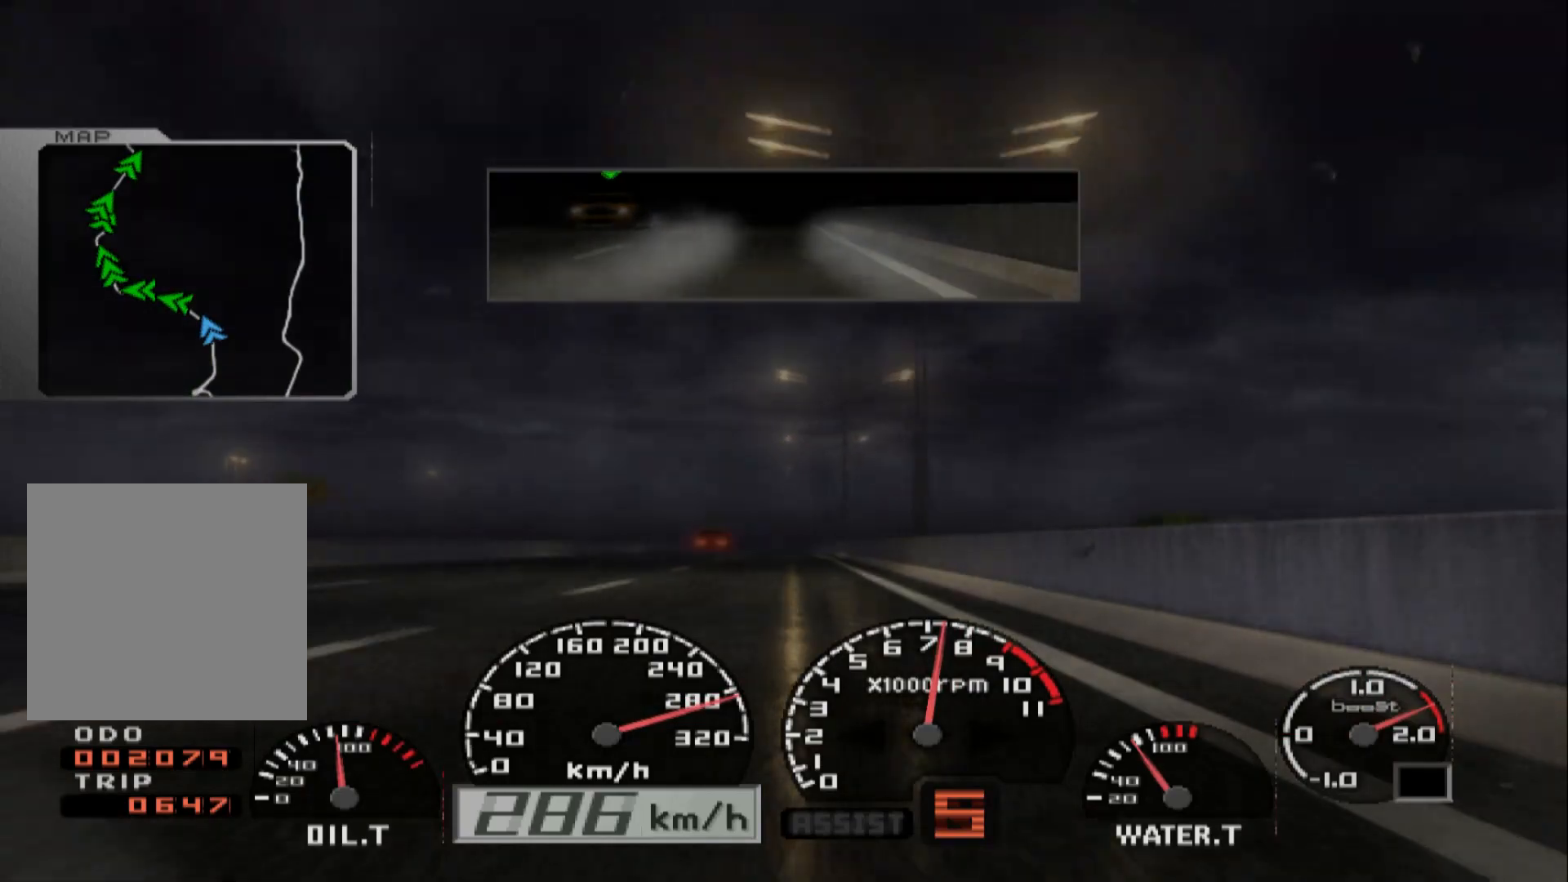
{"buttons": ["R2"], "left_stick": "center", "right_stick": "center", "events": []}
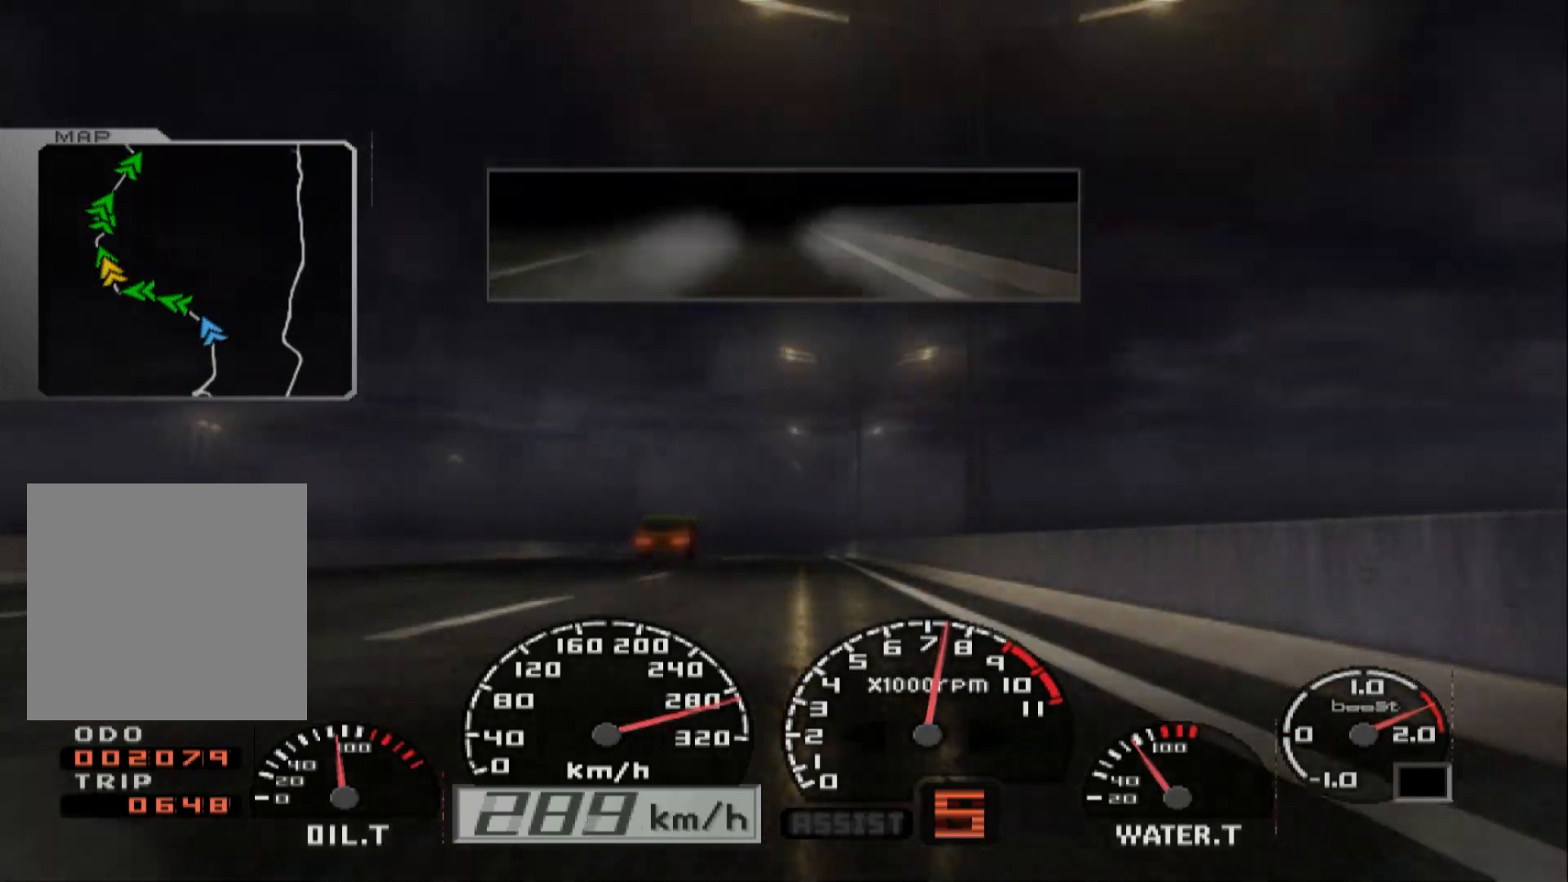
{"buttons": ["R2"], "left_stick": "center", "right_stick": "center", "events": []}
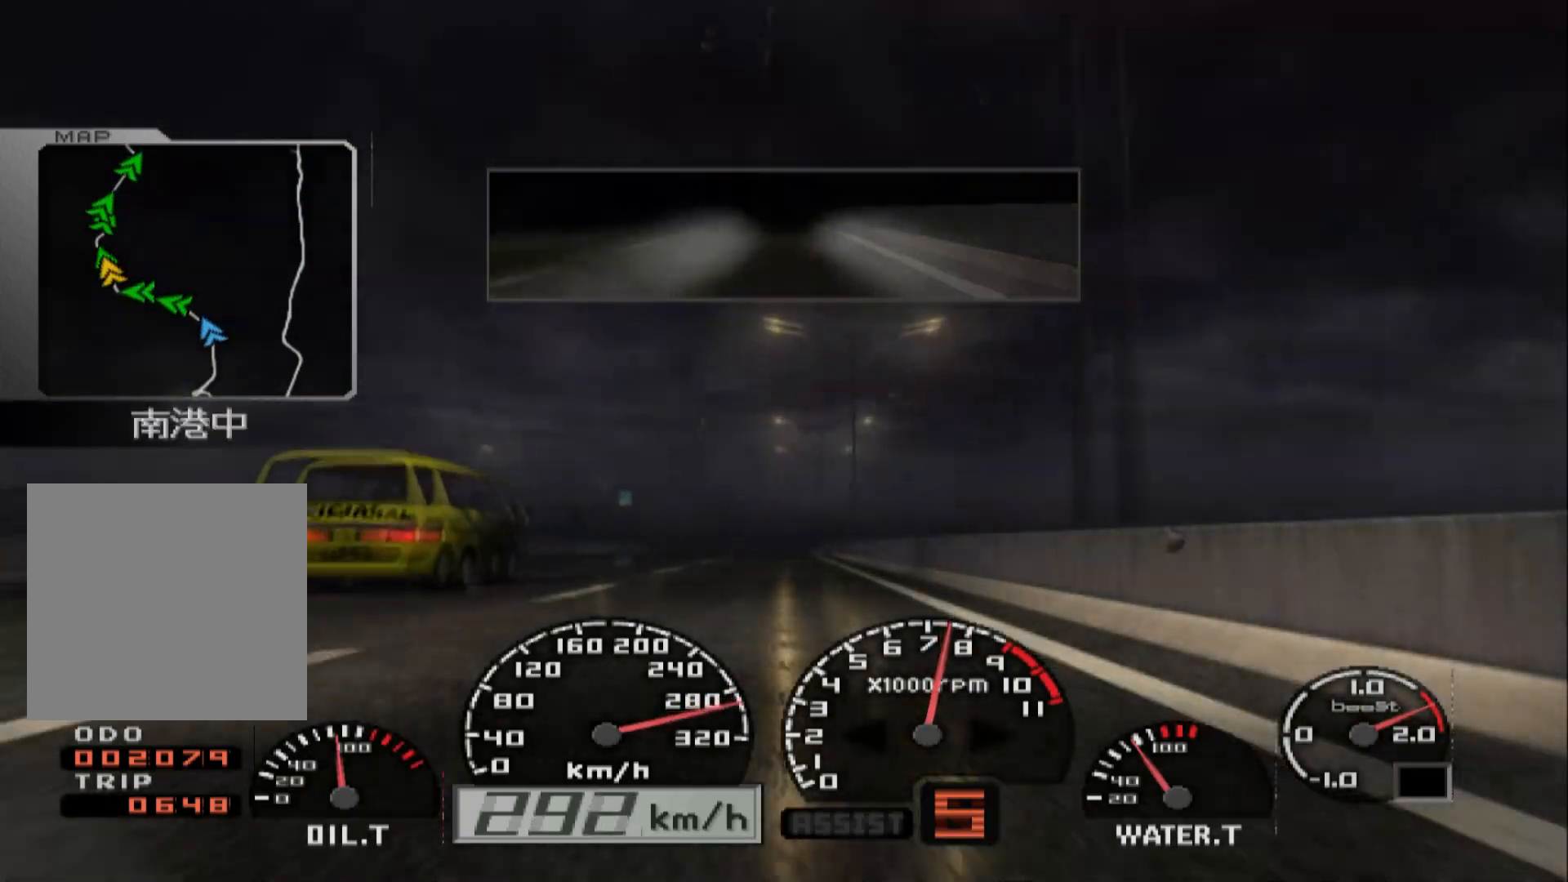
{"buttons": ["R2"], "left_stick": "center", "right_stick": "center", "events": []}
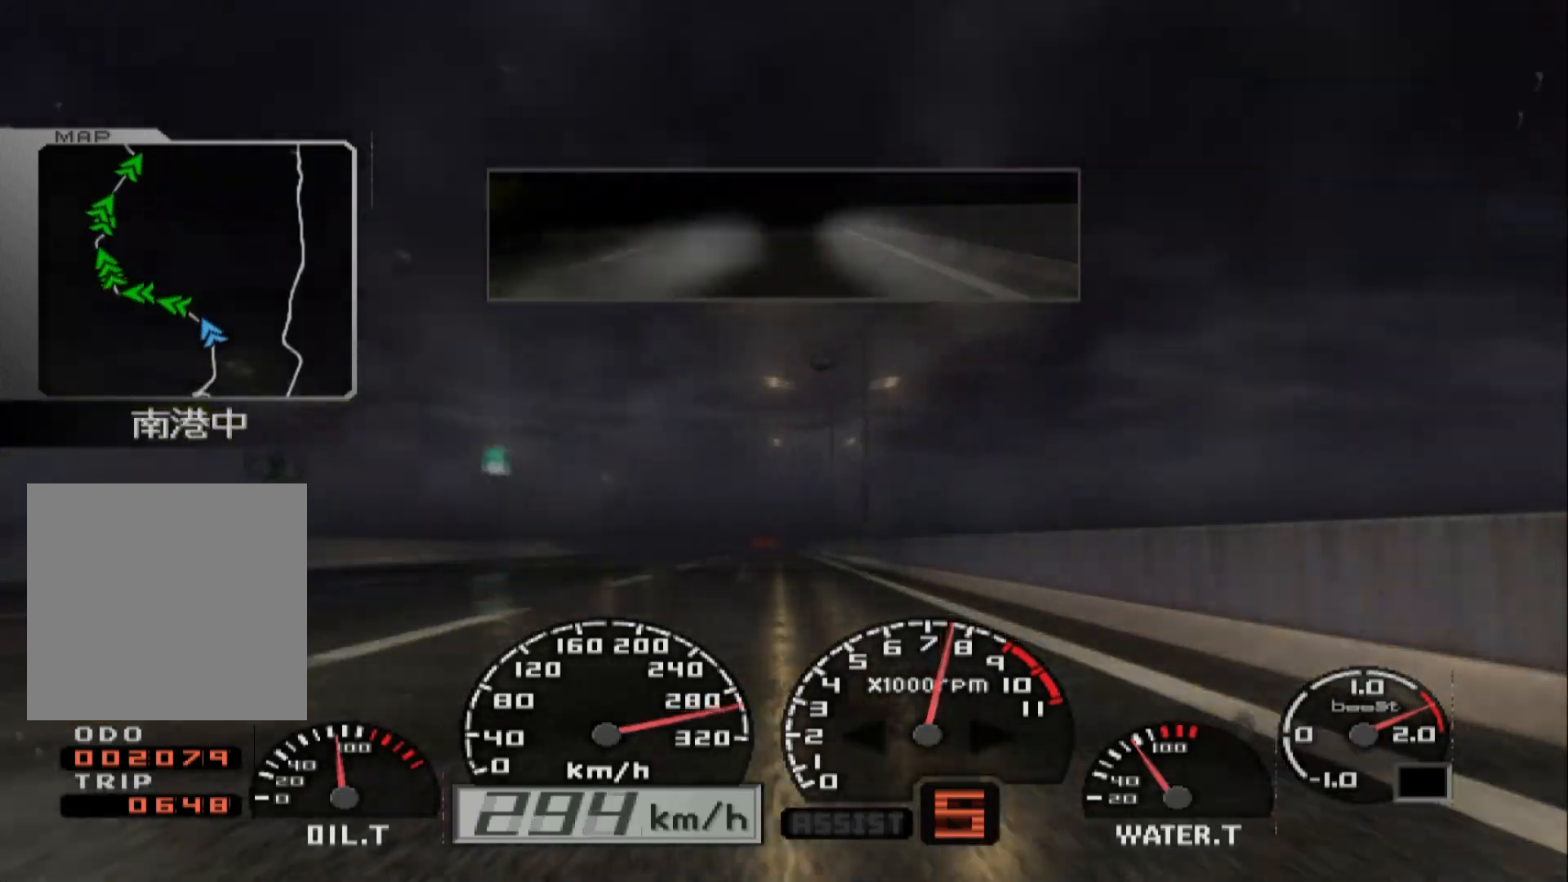
{"buttons": ["R2"], "left_stick": "center", "right_stick": "center", "events": [[183, "left_stick", "left"], [483, "left_stick", "center"]]}
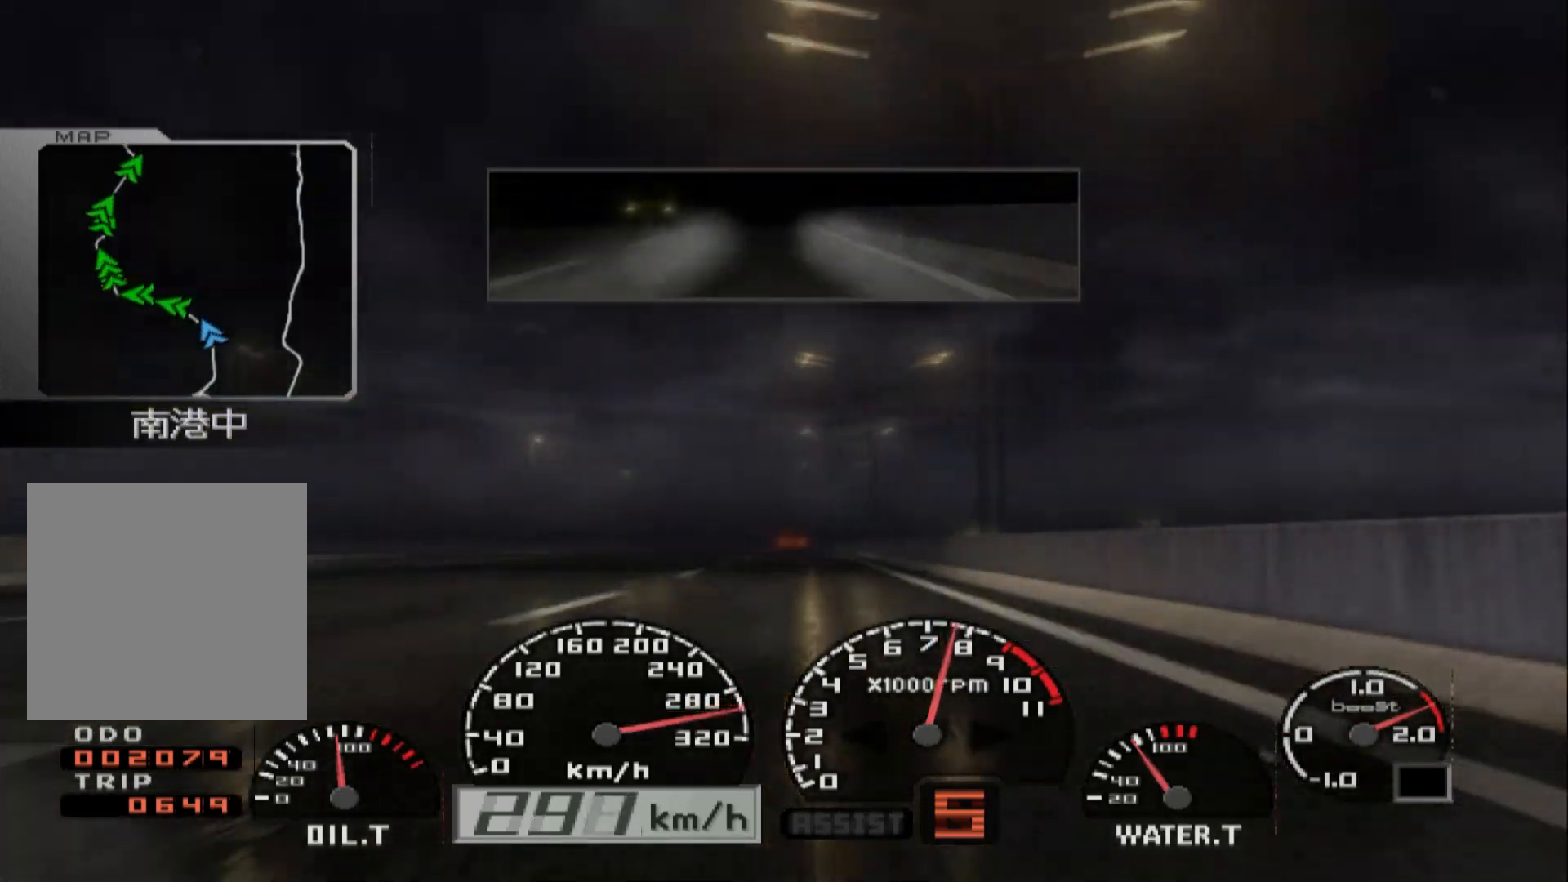
{"buttons": ["R2"], "left_stick": "left", "right_stick": "center", "events": [[400, "left_stick", "left"]]}
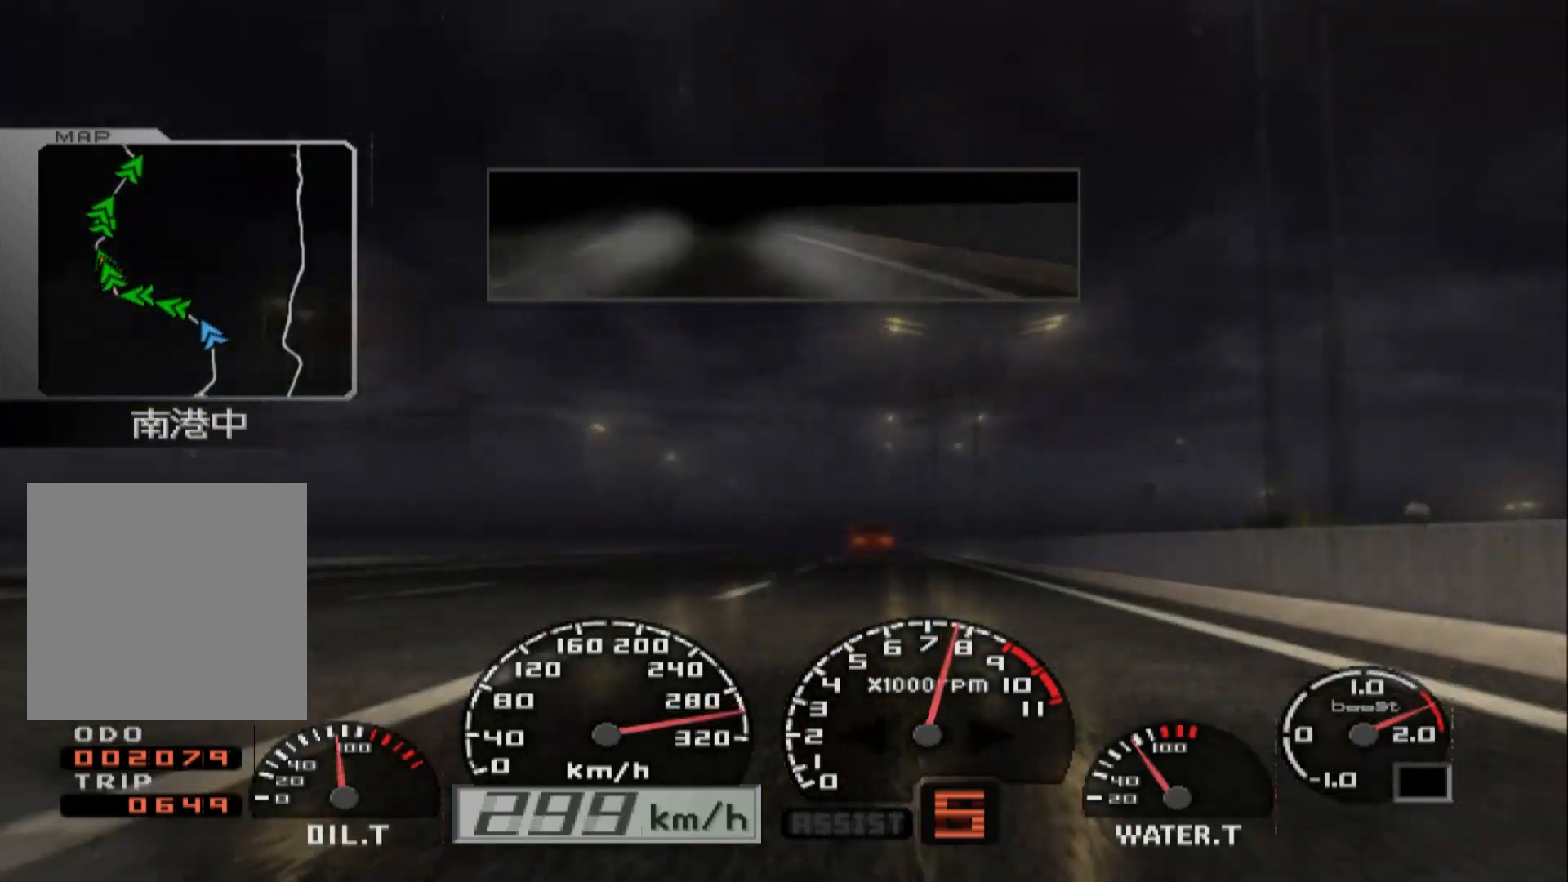
{"buttons": ["R2"], "left_stick": "center", "right_stick": "center", "events": [[117, "left_stick", "center"]]}